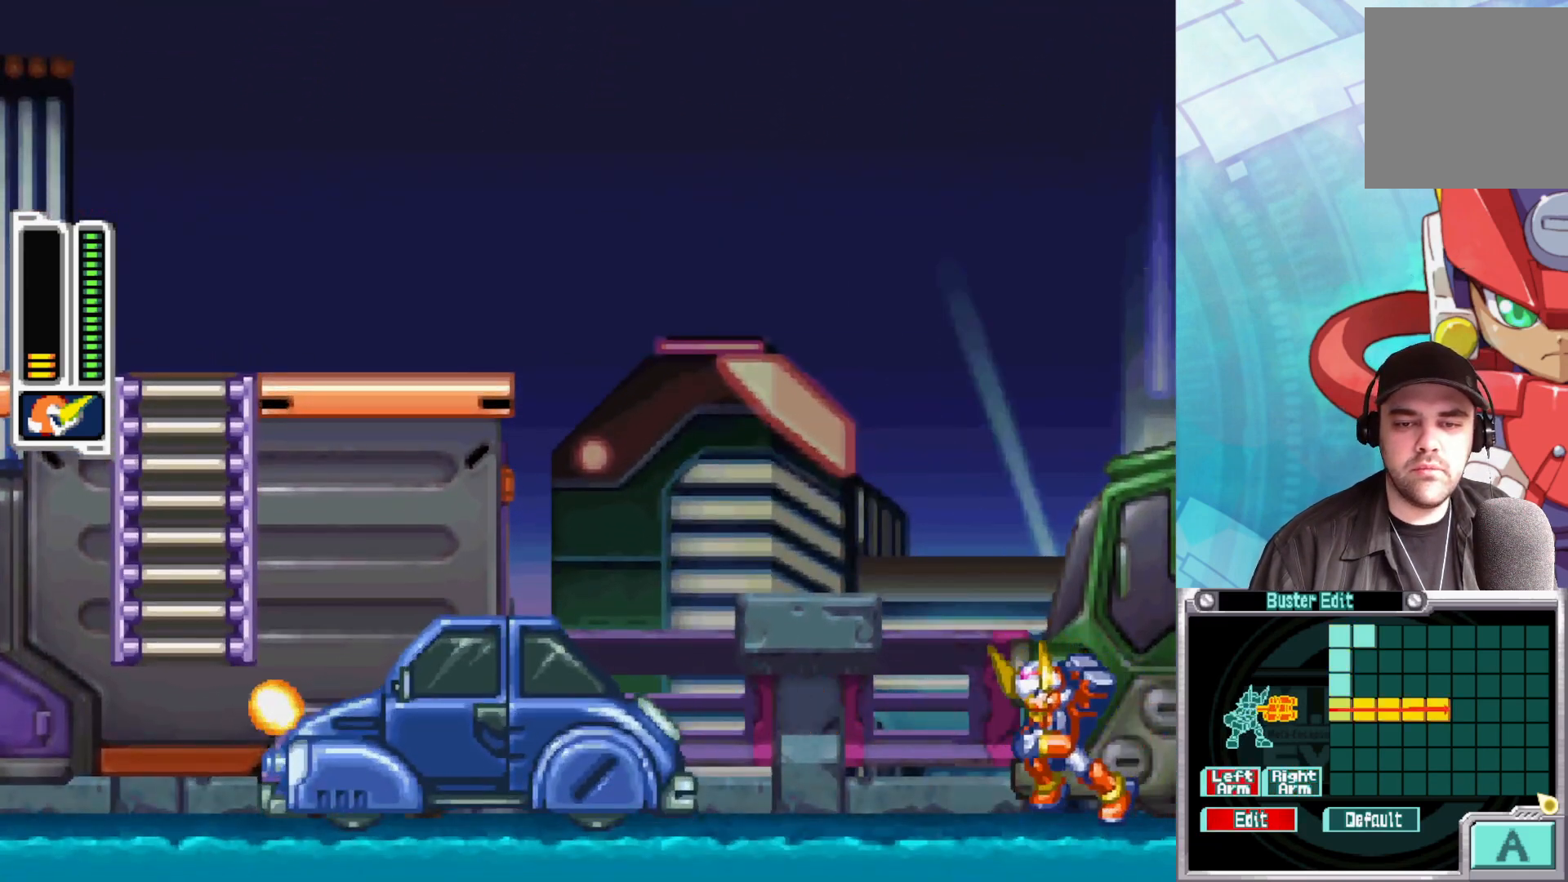
Gameplay with a controller (Xbox layout); each line is a JSON object with the inputs held at the frame after it. "events" lists button and stick changes between this image and that frame as [ms after this image, input, new state], when the widget could be followed in between.
{"buttons": [], "left_stick": "left", "right_stick": "center", "events": [[50, "B", "down"], [233, "A", "down"], [467, "A", "up"], [500, "B", "up"]]}
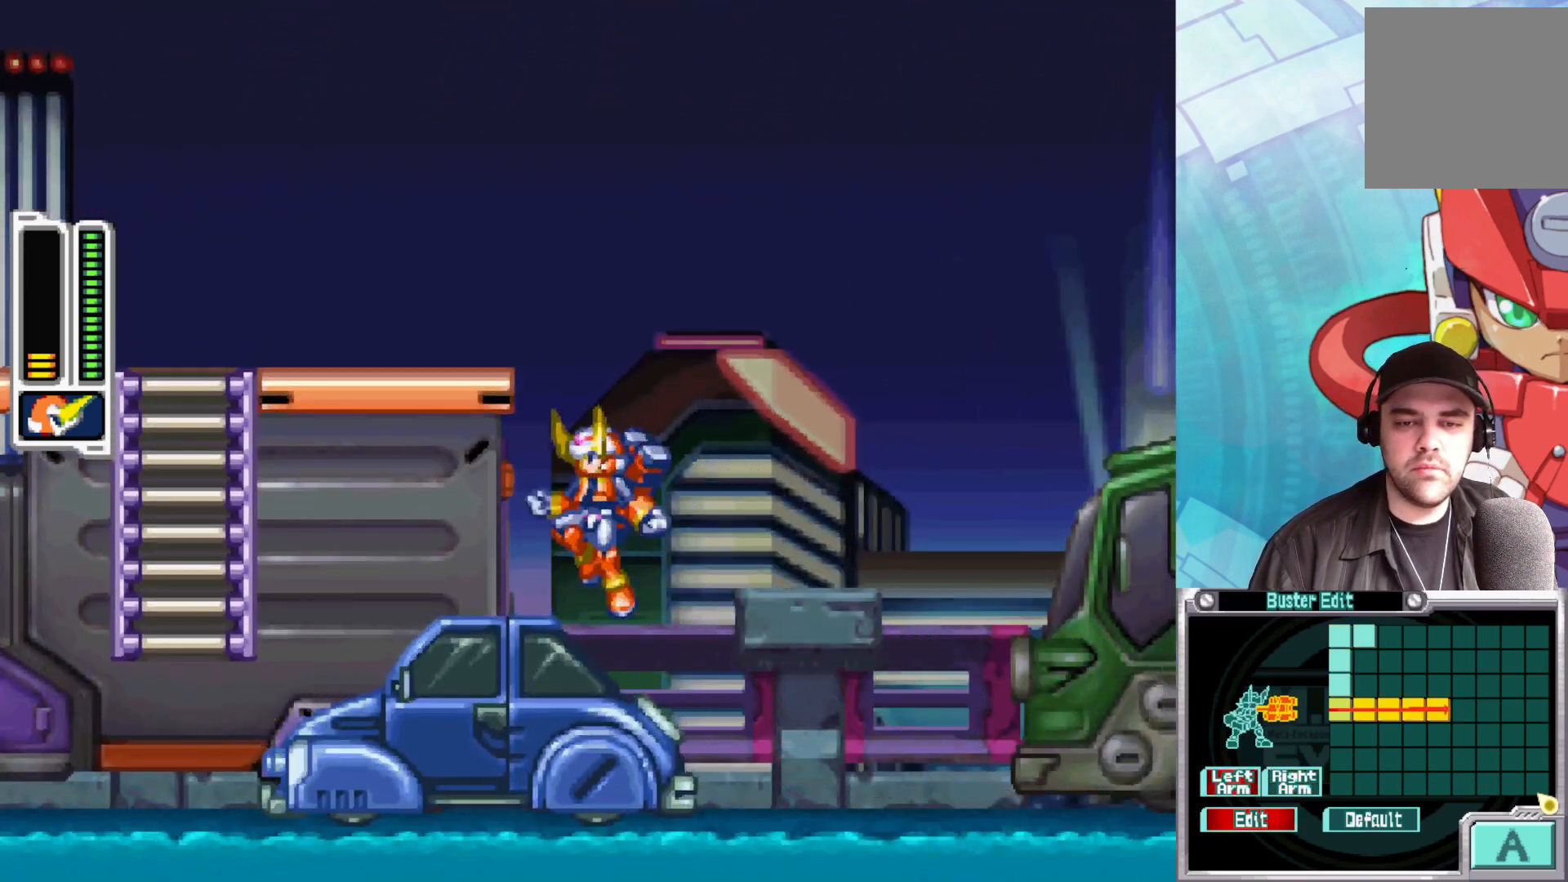
{"buttons": ["A"], "left_stick": "left", "right_stick": "center", "events": [[183, "A", "down"], [433, "A", "up"], [483, "A", "down"]]}
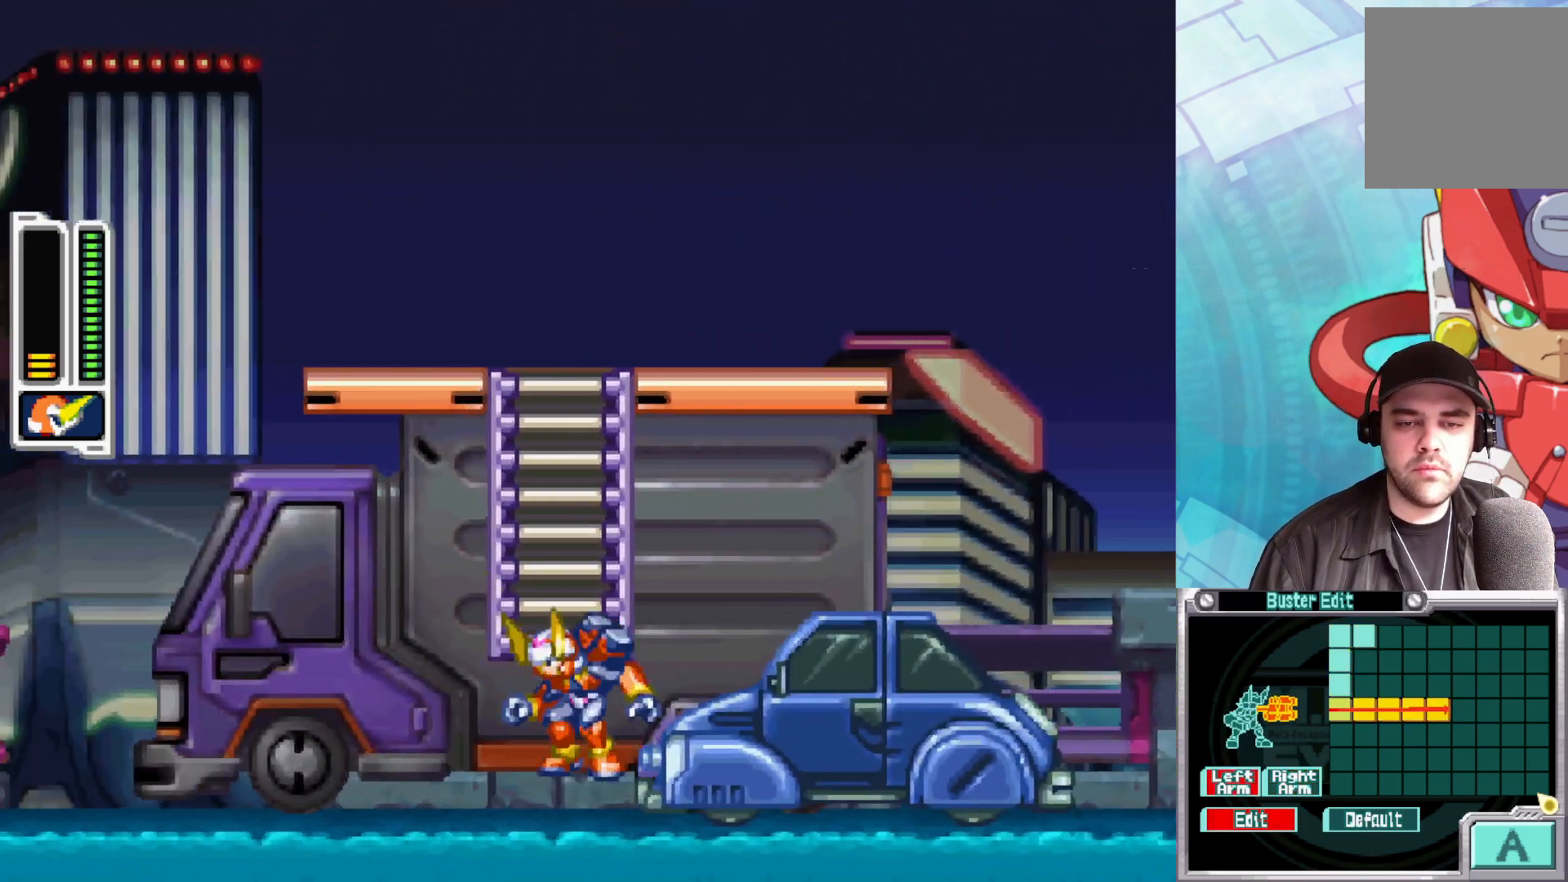
{"buttons": [], "left_stick": "up", "right_stick": "center", "events": [[67, "left_stick", "up"], [350, "A", "up"]]}
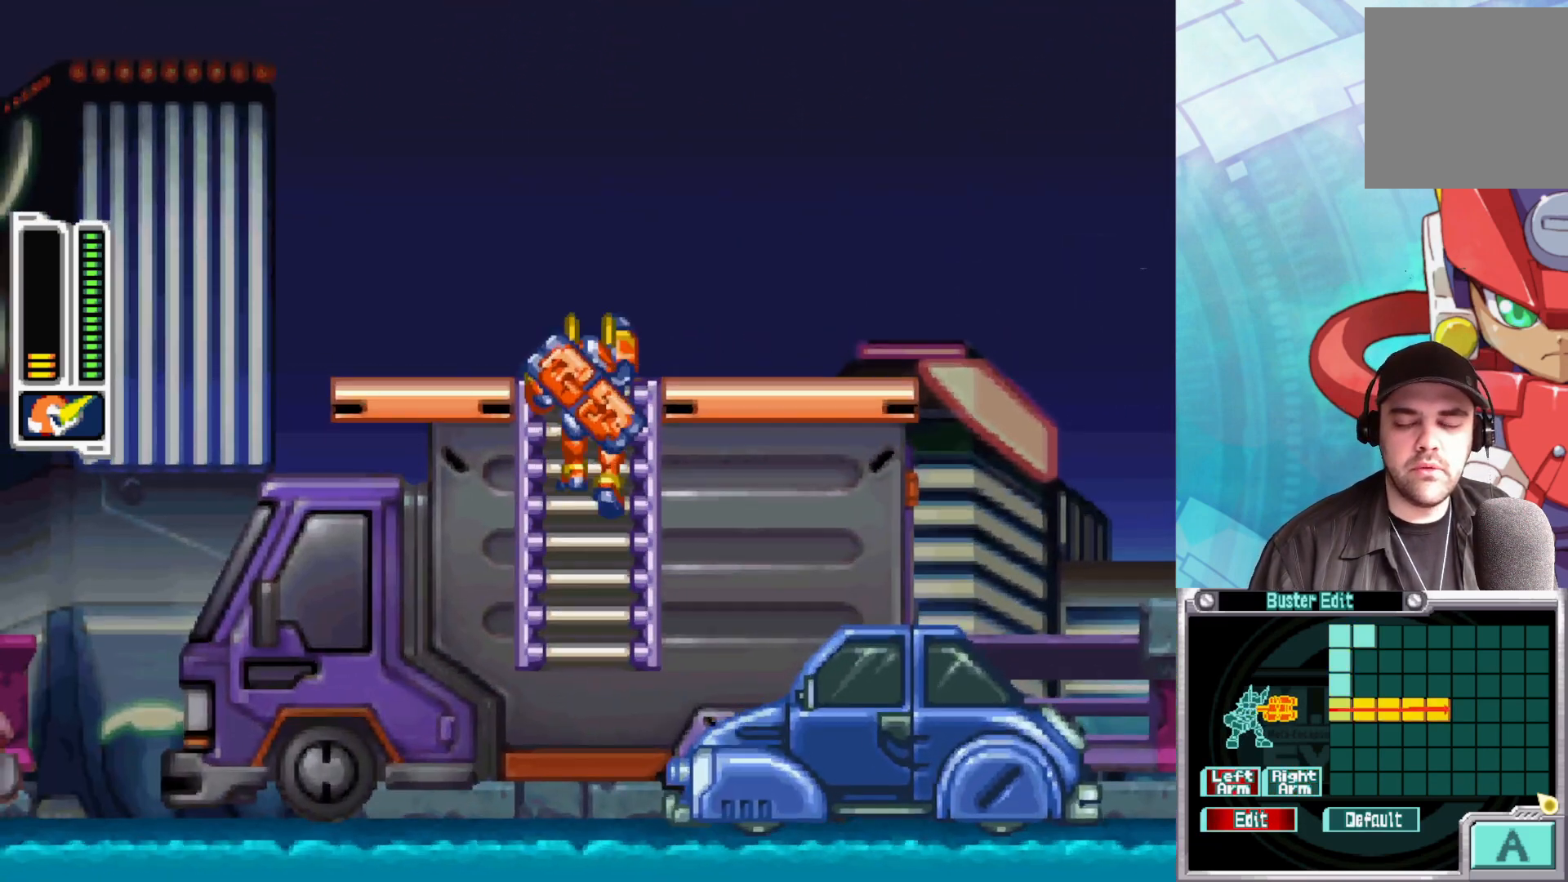
{"buttons": [], "left_stick": "center", "right_stick": "center", "events": [[367, "left_stick", "right"], [483, "left_stick", "center"]]}
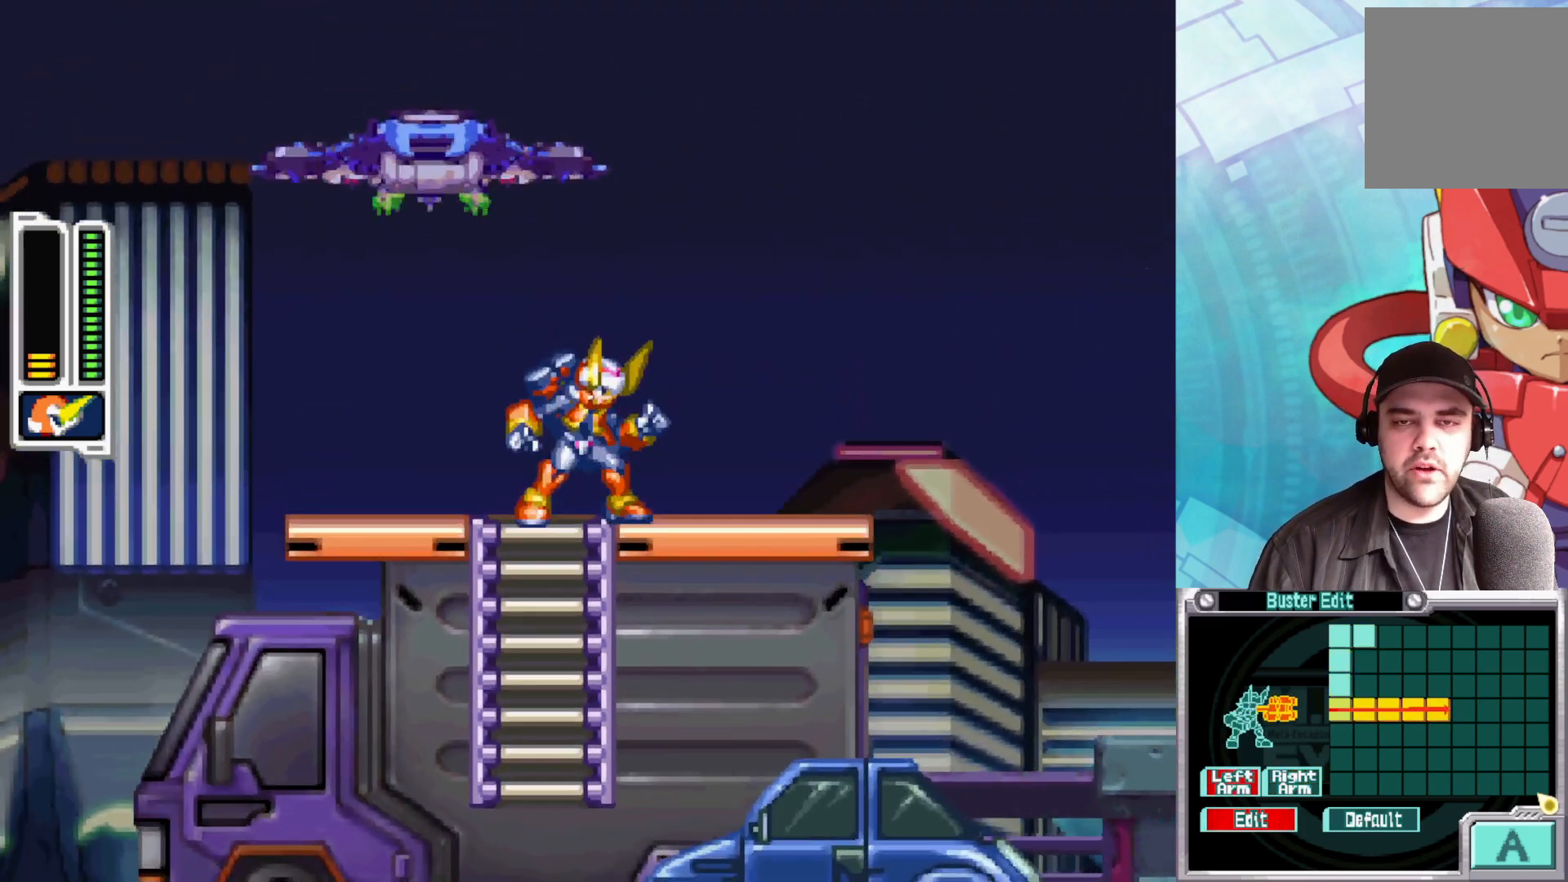
{"buttons": [], "left_stick": "right", "right_stick": "center", "events": [[83, "left_stick", "right"]]}
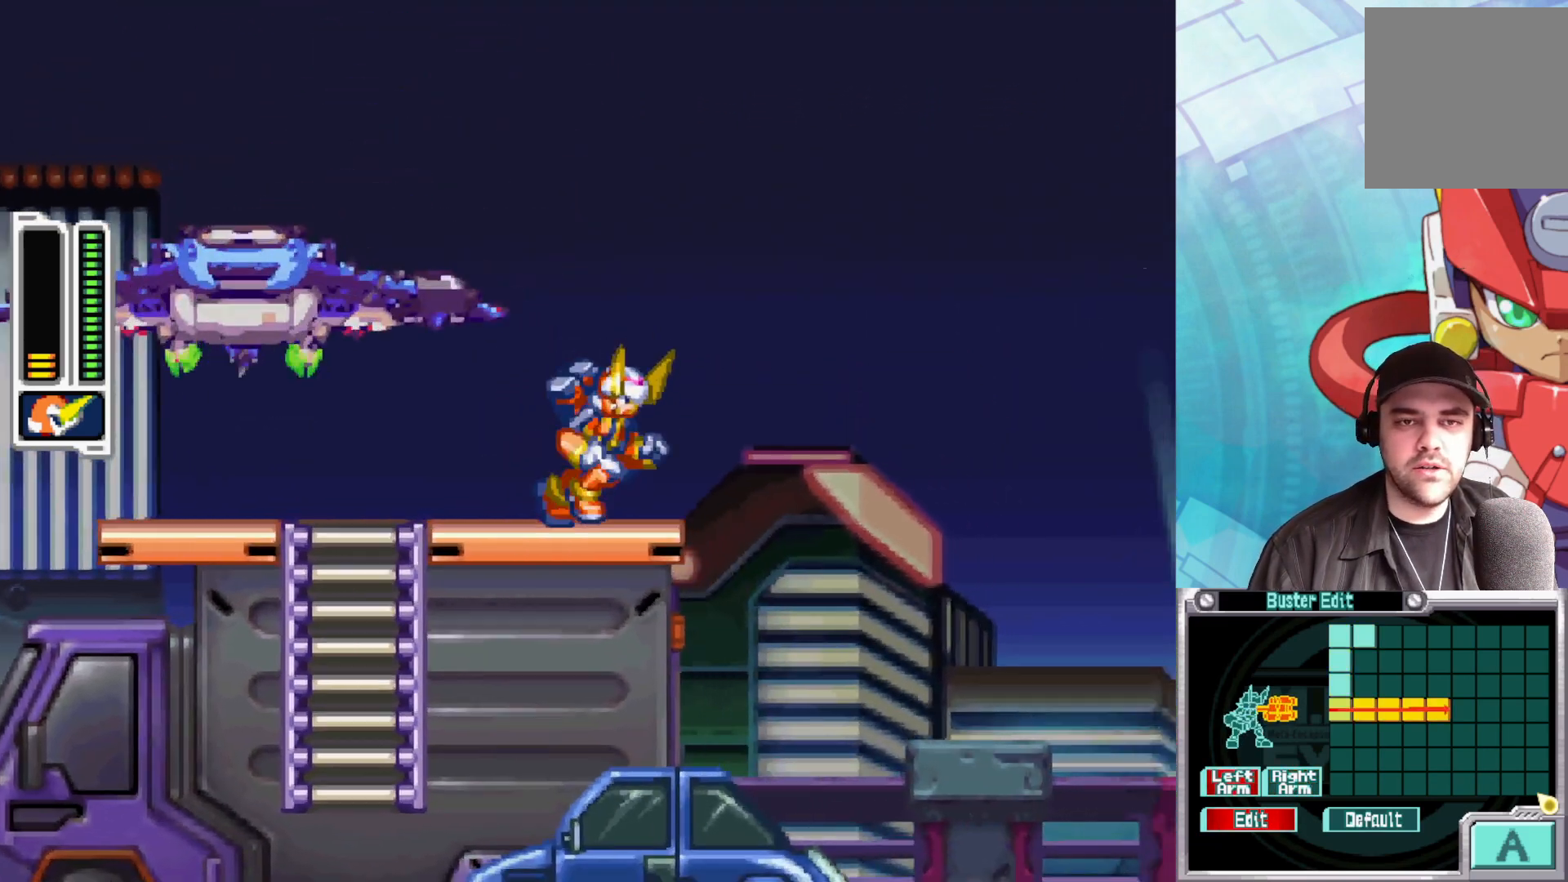
{"buttons": [], "left_stick": "center", "right_stick": "center", "events": [[67, "left_stick", "left"], [217, "left_stick", "center"], [367, "Y", "down"], [450, "Y", "up"]]}
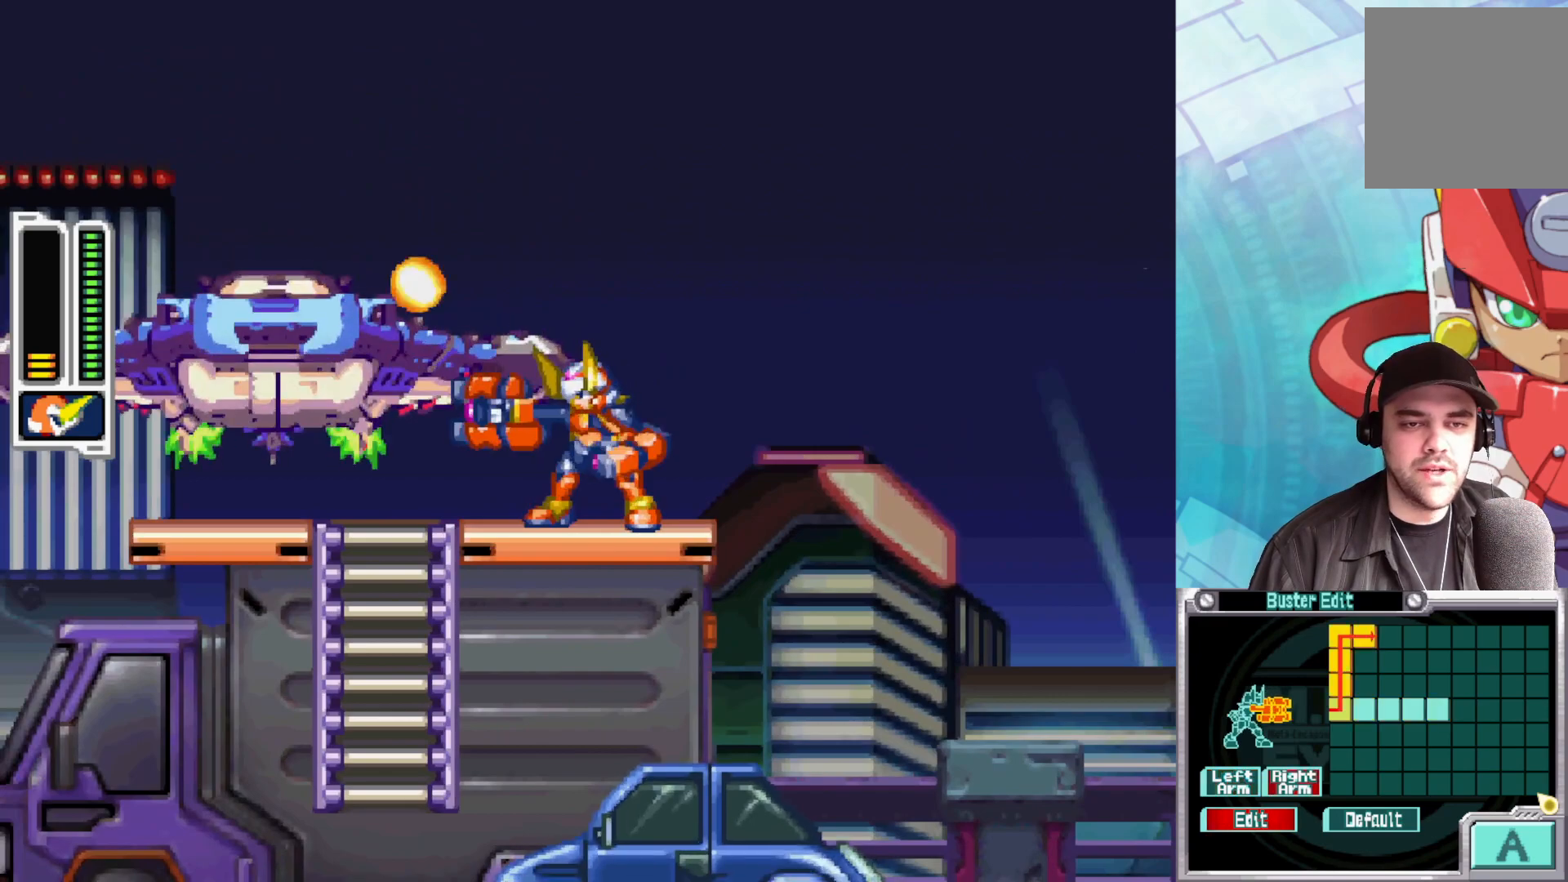
{"buttons": [], "left_stick": "center", "right_stick": "center", "events": [[33, "Y", "down"], [117, "Y", "up"], [217, "Y", "down"], [283, "Y", "up"], [383, "Y", "down"], [467, "Y", "up"]]}
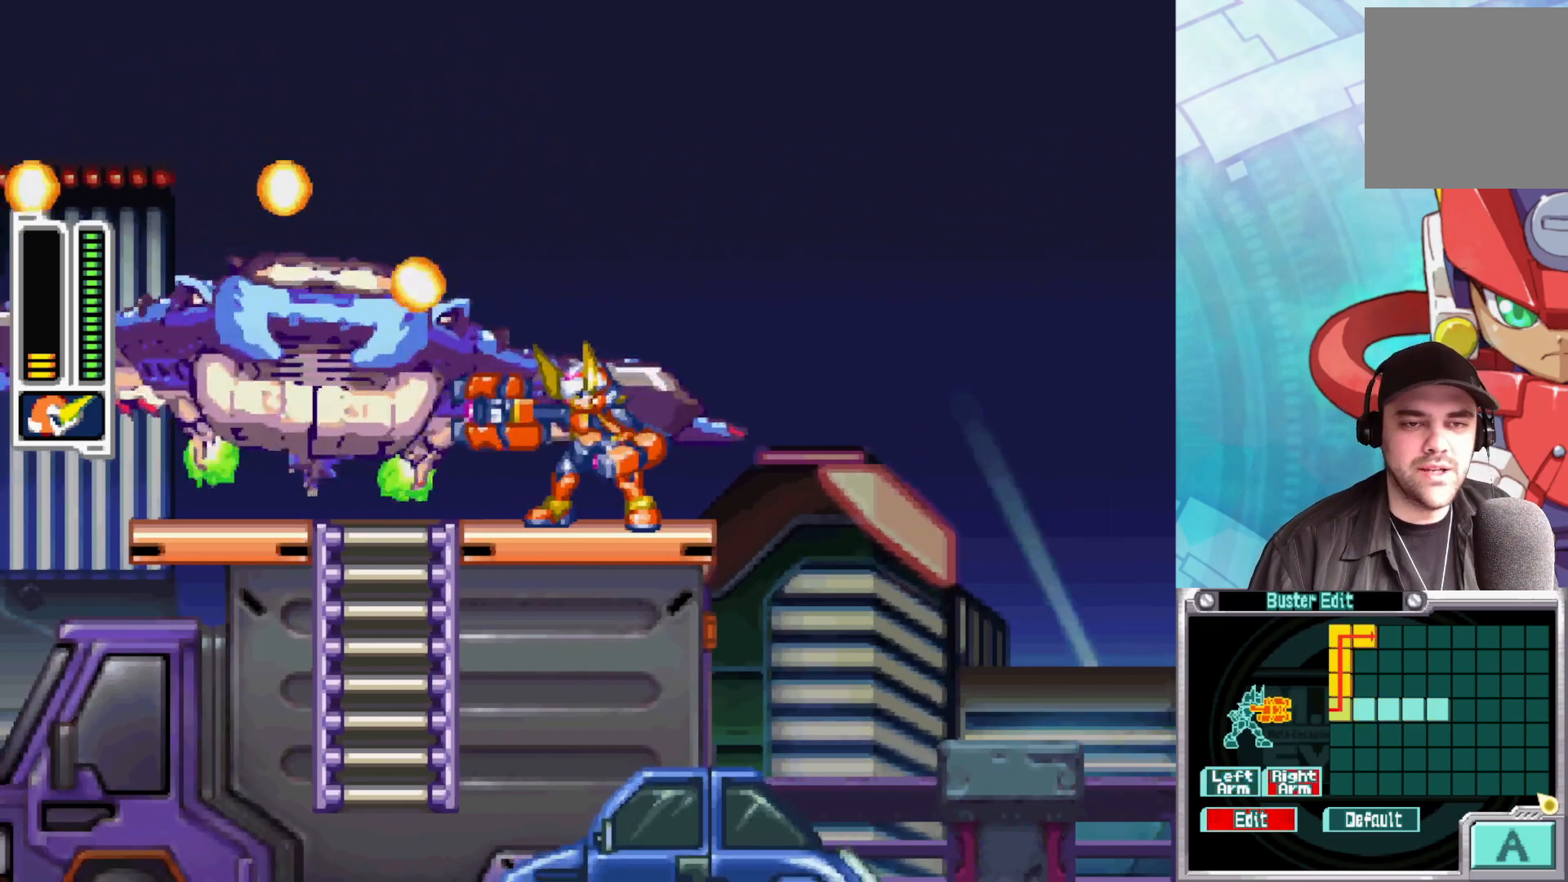
{"buttons": ["B"], "left_stick": "left", "right_stick": "center", "events": [[50, "Y", "down"], [117, "Y", "up"], [217, "left_stick", "left"], [300, "B", "down"]]}
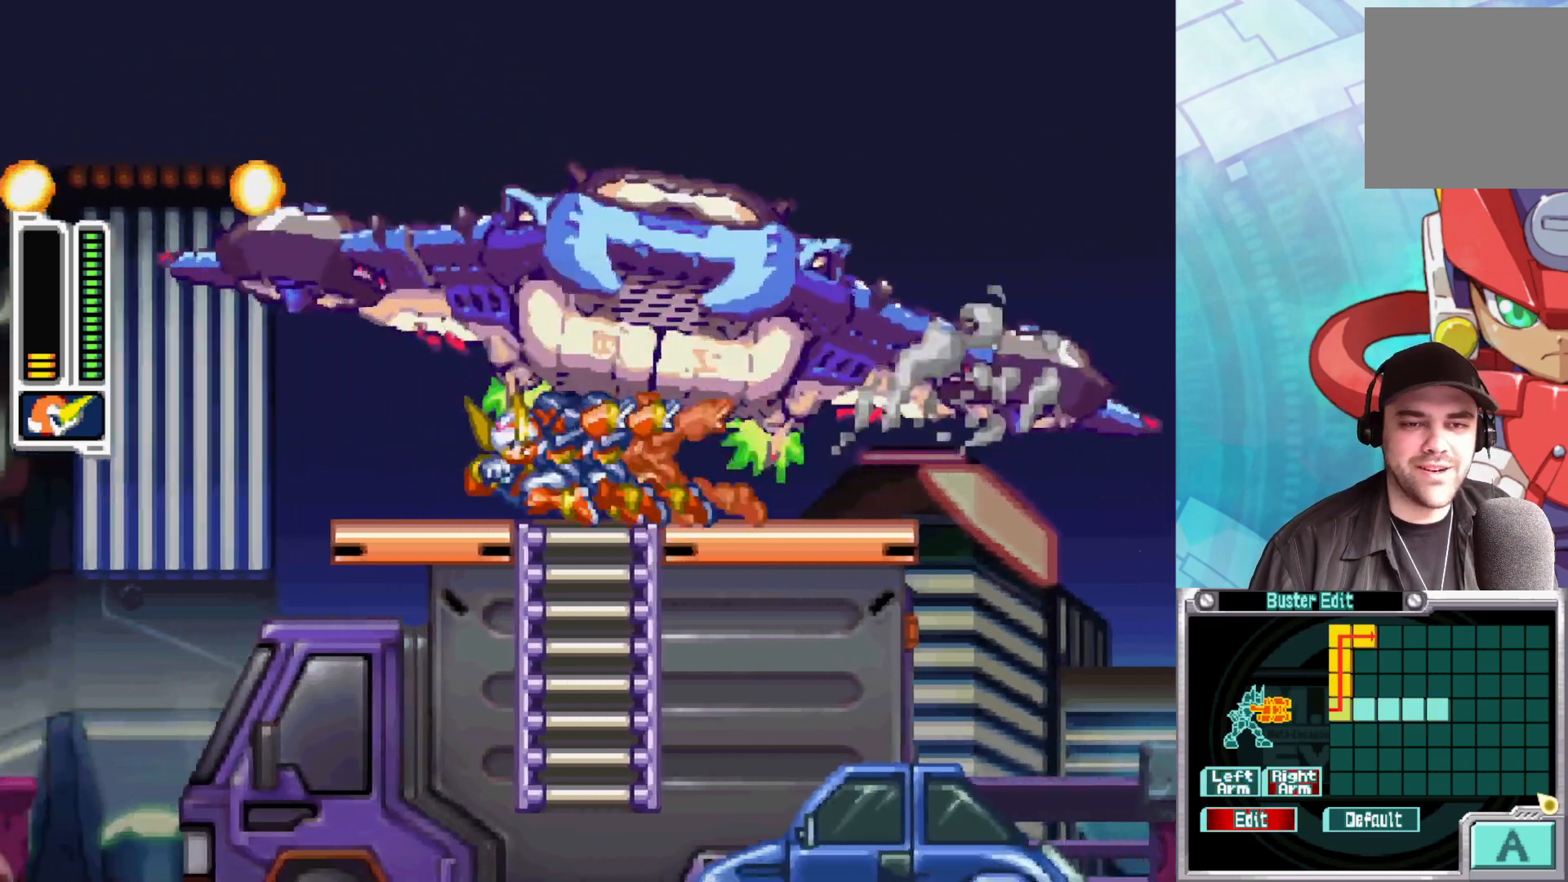
{"buttons": [], "left_stick": "center", "right_stick": "center", "events": [[250, "B", "up"], [250, "left_stick", "right"], [333, "Y", "down"], [383, "left_stick", "center"], [450, "Y", "up"]]}
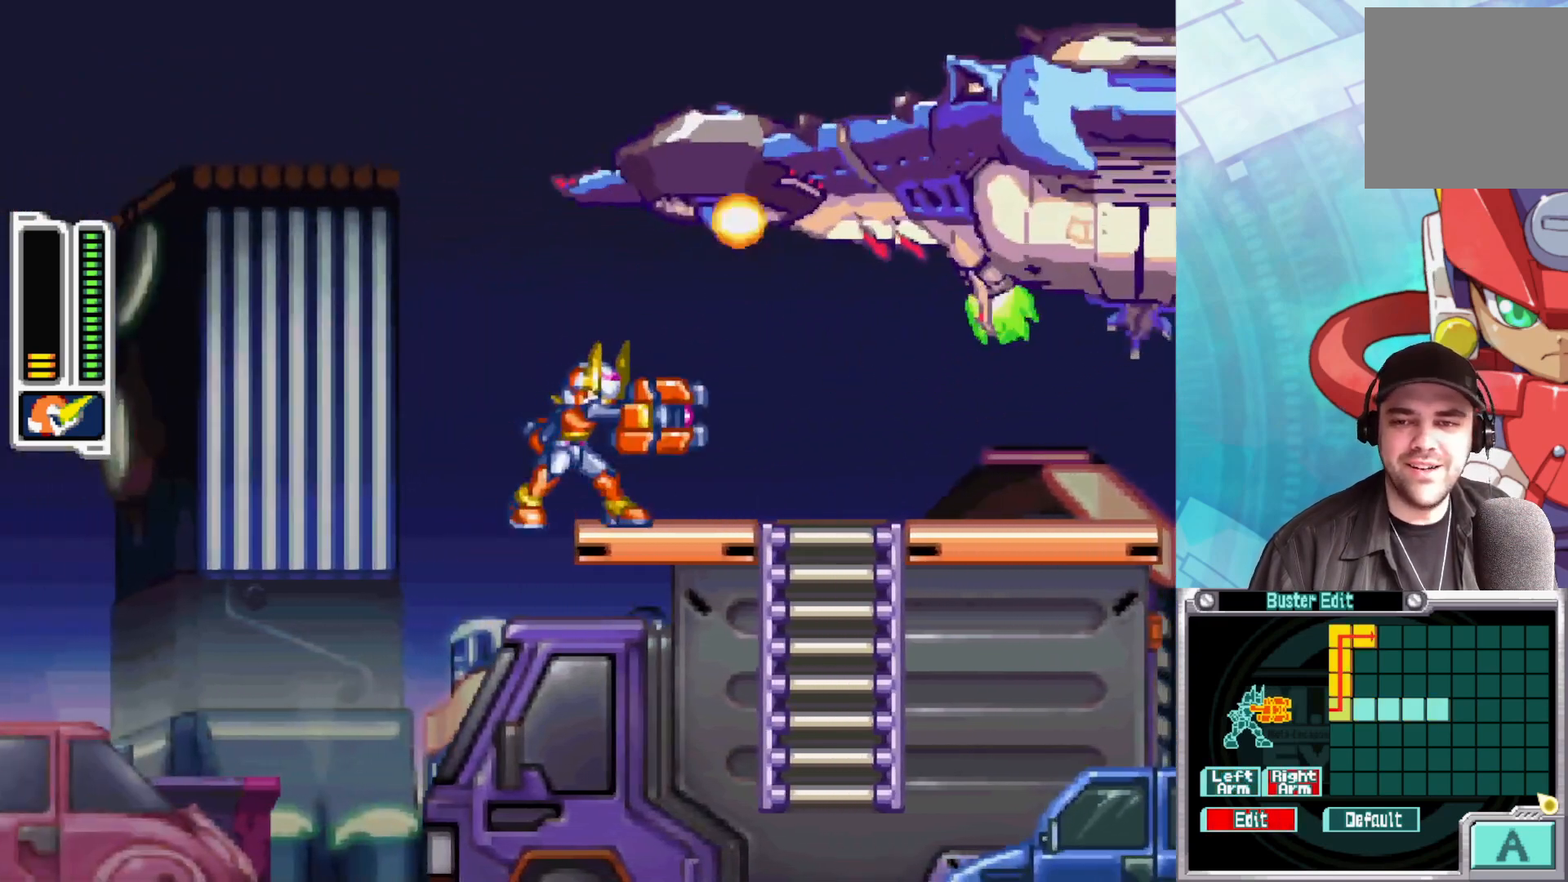
{"buttons": [], "left_stick": "center", "right_stick": "center", "events": [[17, "Y", "down"], [117, "Y", "up"], [200, "Y", "down"], [283, "Y", "up"], [383, "Y", "down"], [450, "Y", "up"]]}
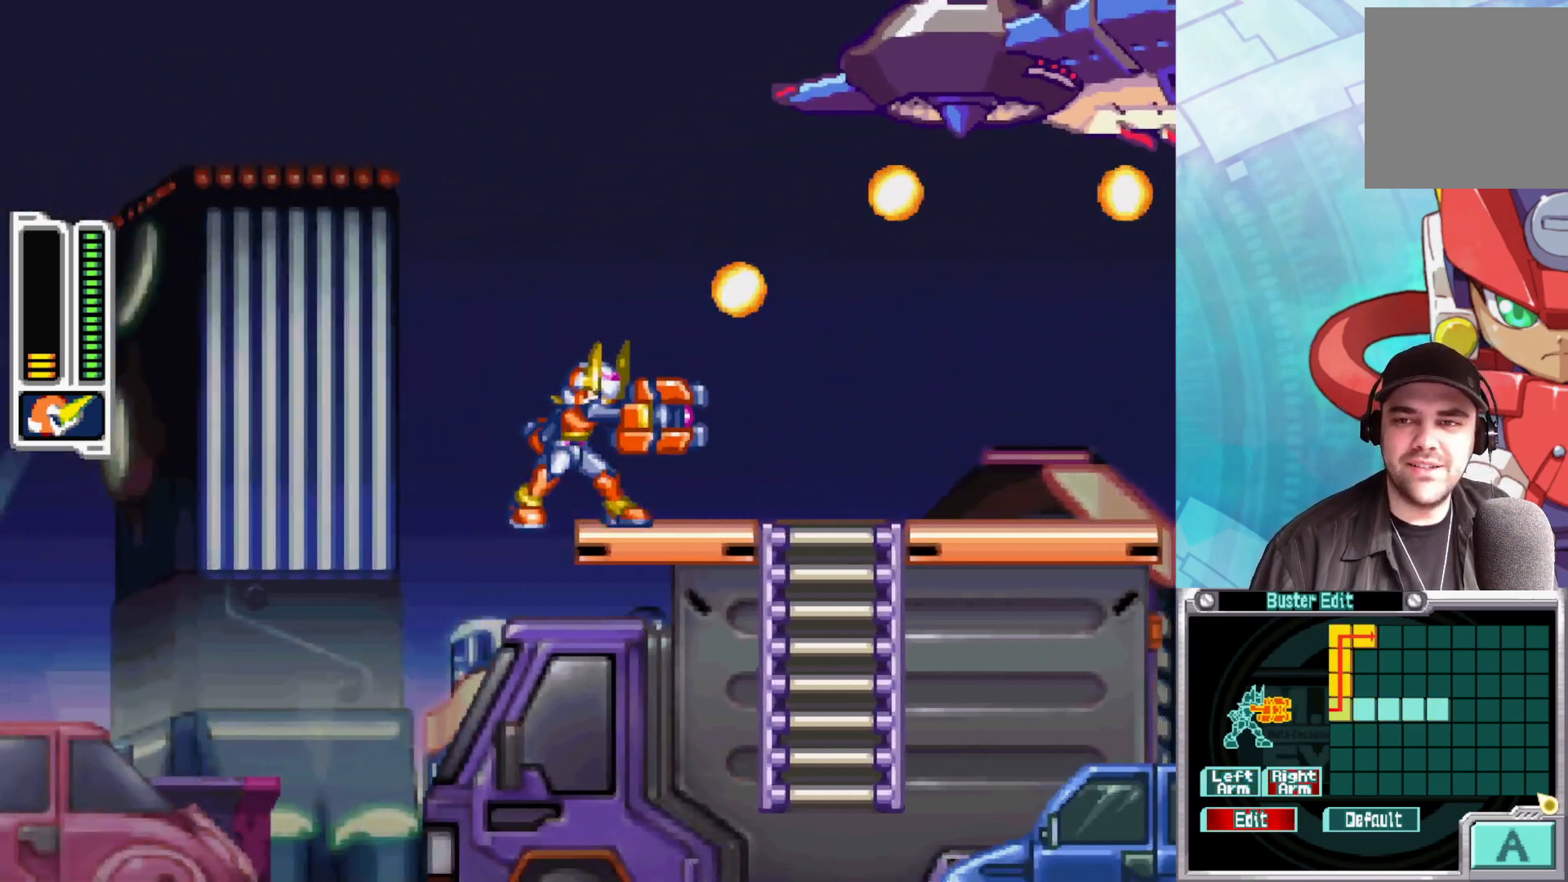
{"buttons": [], "left_stick": "center", "right_stick": "center", "events": [[33, "Y", "down"], [117, "Y", "up"], [183, "Y", "down"], [267, "Y", "up"], [350, "Y", "down"], [433, "Y", "up"]]}
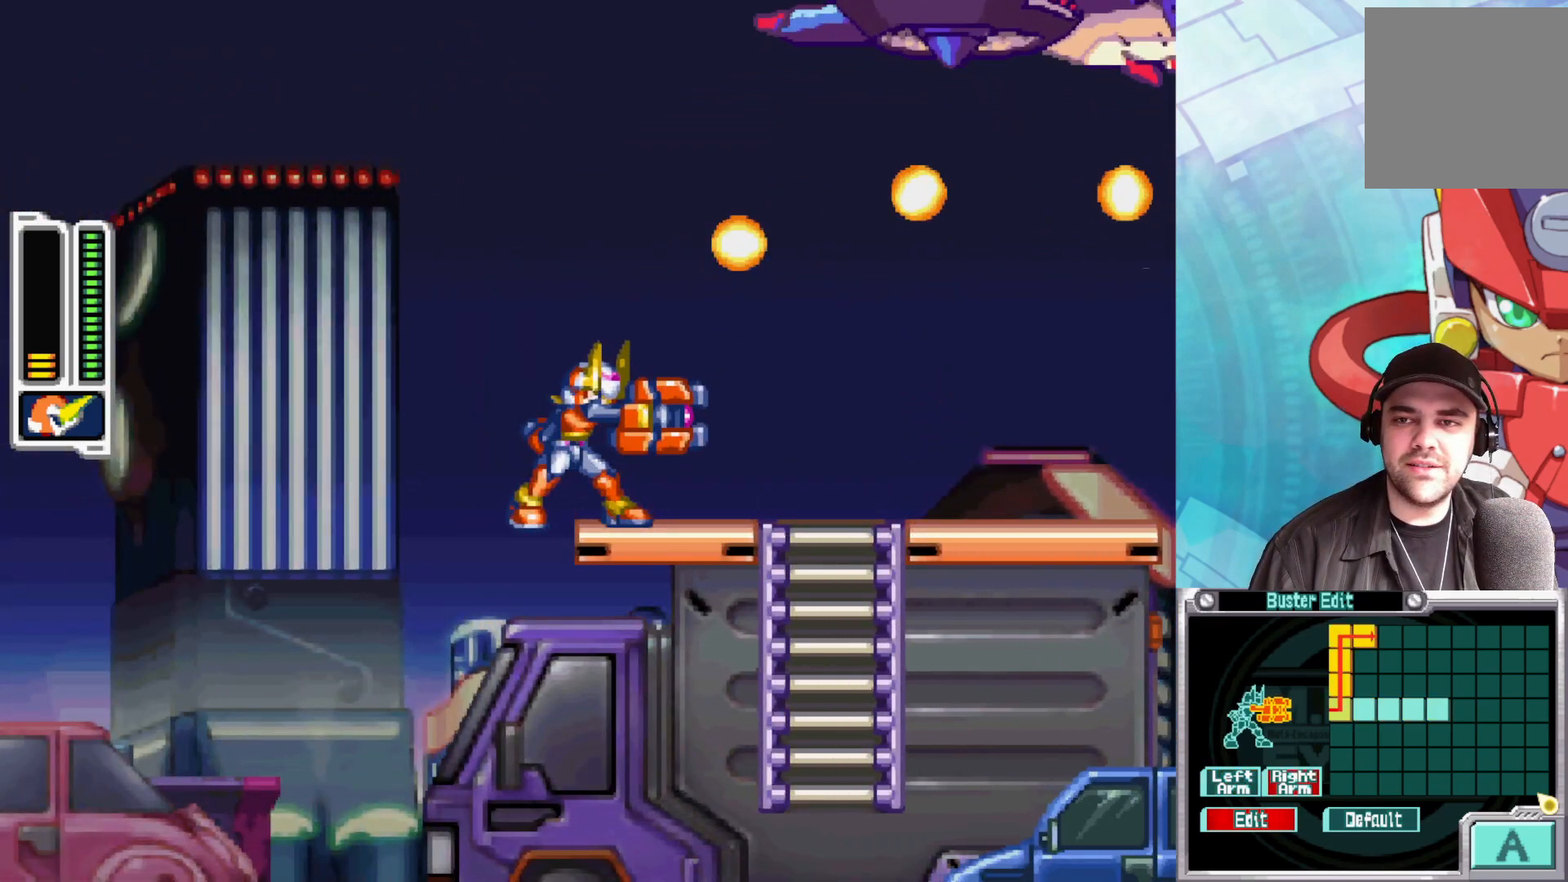
{"buttons": [], "left_stick": "center", "right_stick": "center", "events": [[33, "Y", "down"], [133, "Y", "up"], [200, "Y", "down"], [283, "Y", "up"], [367, "Y", "down"], [467, "Y", "up"]]}
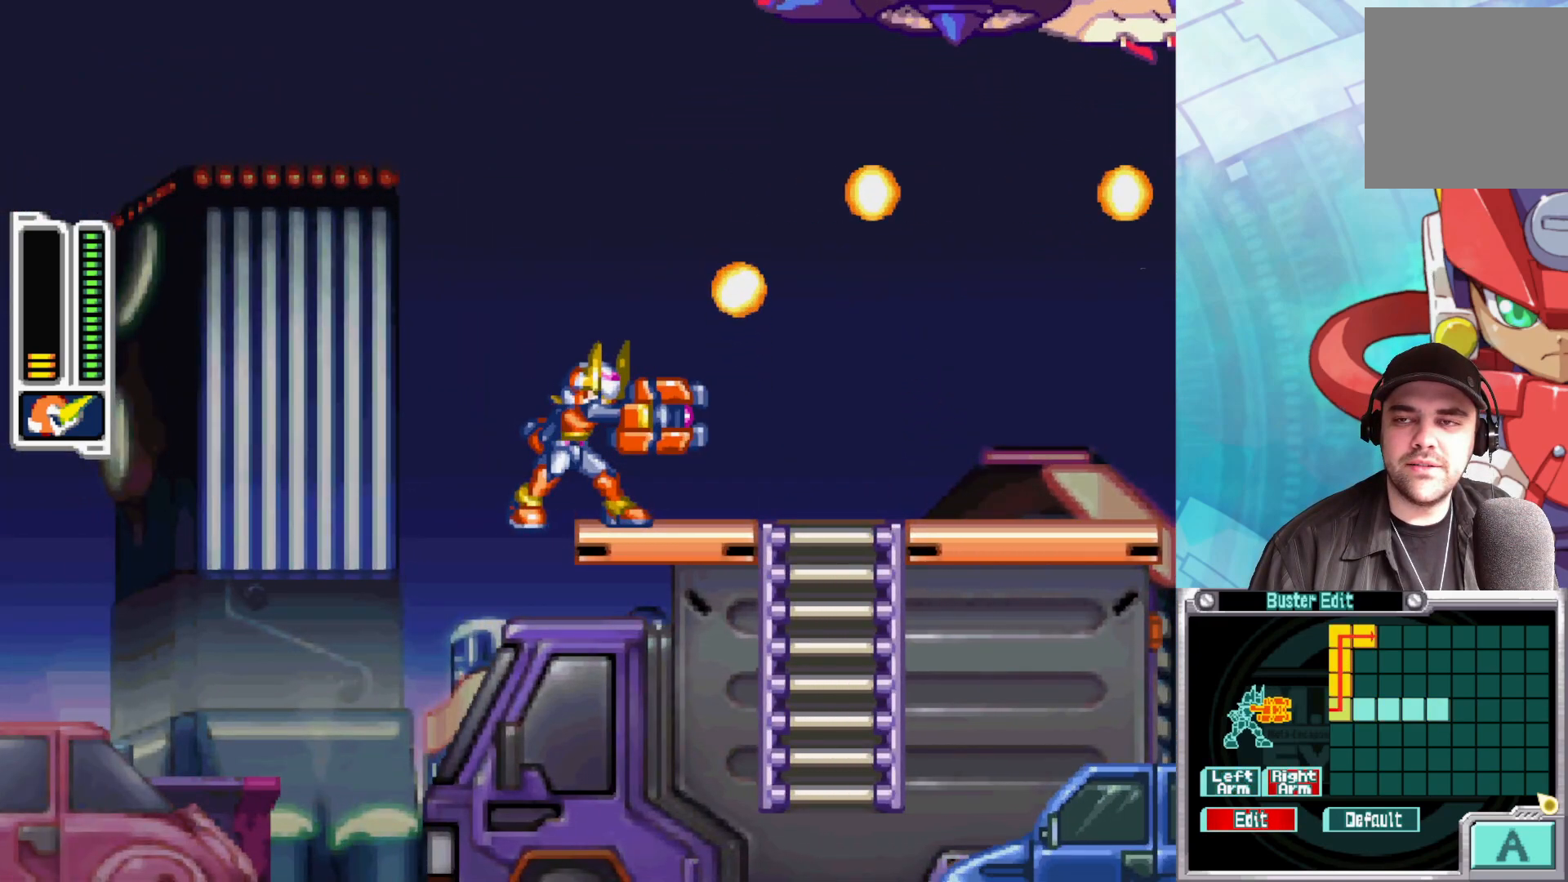
{"buttons": [], "left_stick": "right", "right_stick": "center", "events": [[50, "Y", "down"], [133, "Y", "up"], [217, "Y", "down"], [317, "Y", "up"], [317, "left_stick", "right"]]}
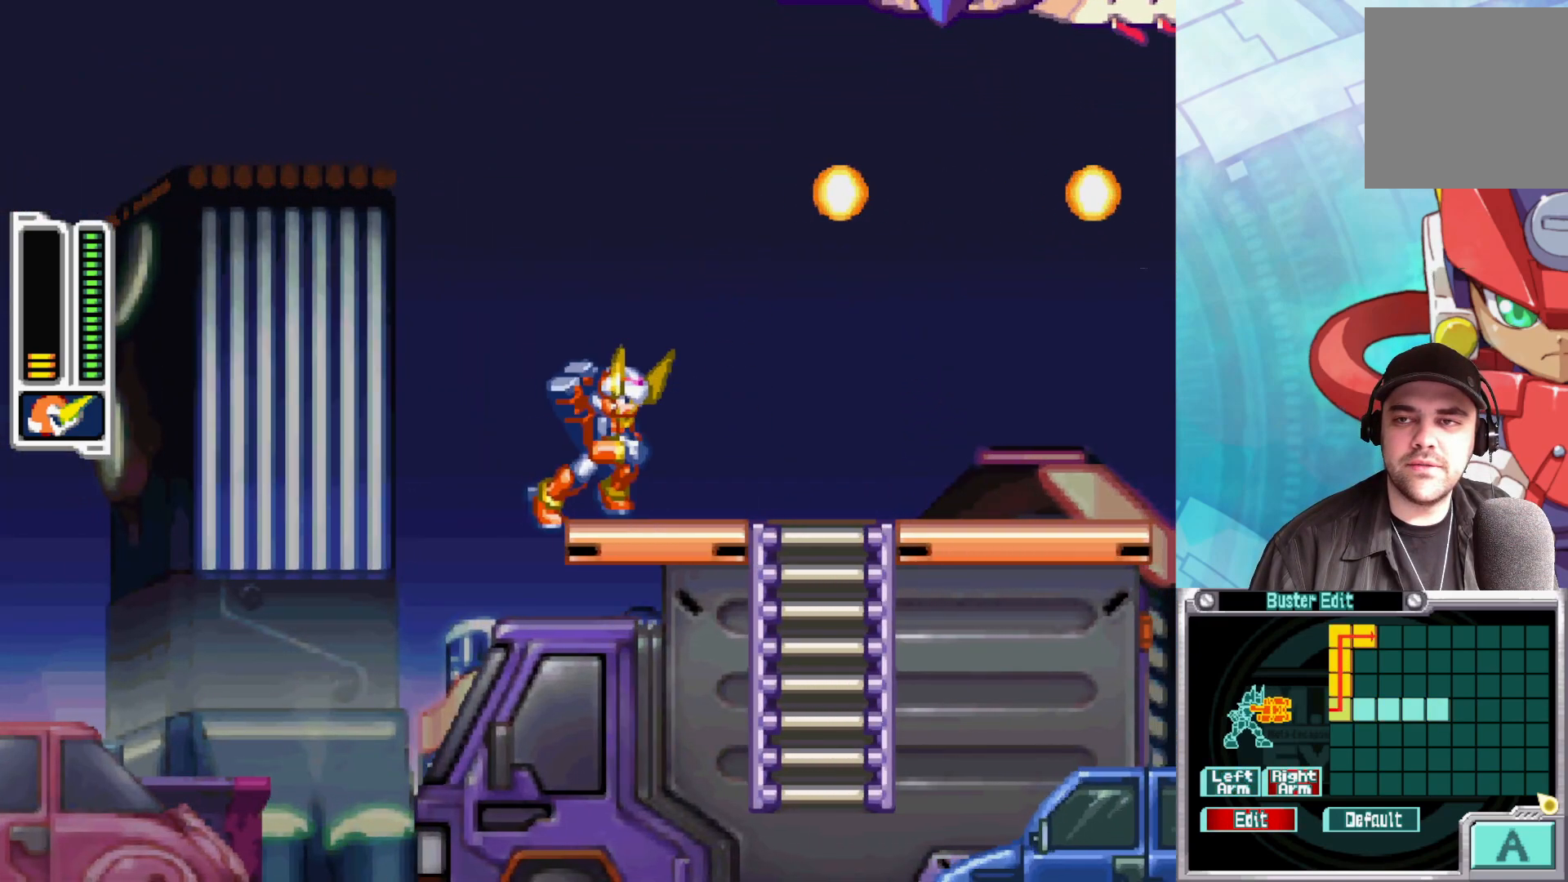
{"buttons": [], "left_stick": "right", "right_stick": "center", "events": [[17, "Y", "down"], [100, "Y", "up"], [217, "Y", "down"], [300, "Y", "up"], [383, "Y", "down"], [467, "Y", "up"]]}
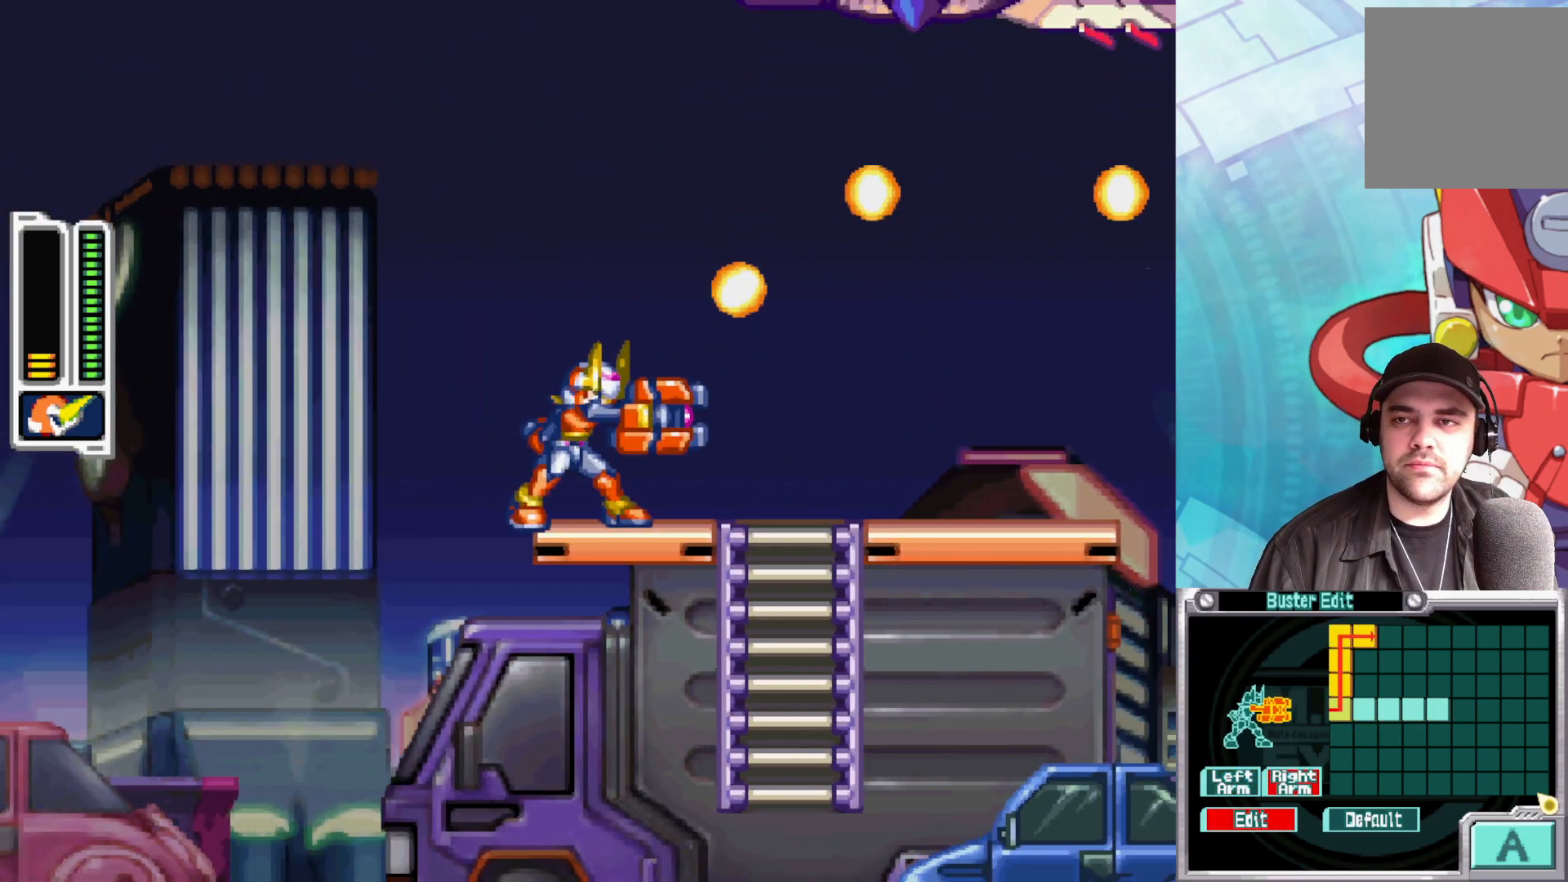
{"buttons": ["Y"], "left_stick": "right", "right_stick": "center", "events": [[67, "Y", "down"], [167, "Y", "up"], [250, "Y", "down"], [333, "Y", "up"], [433, "Y", "down"]]}
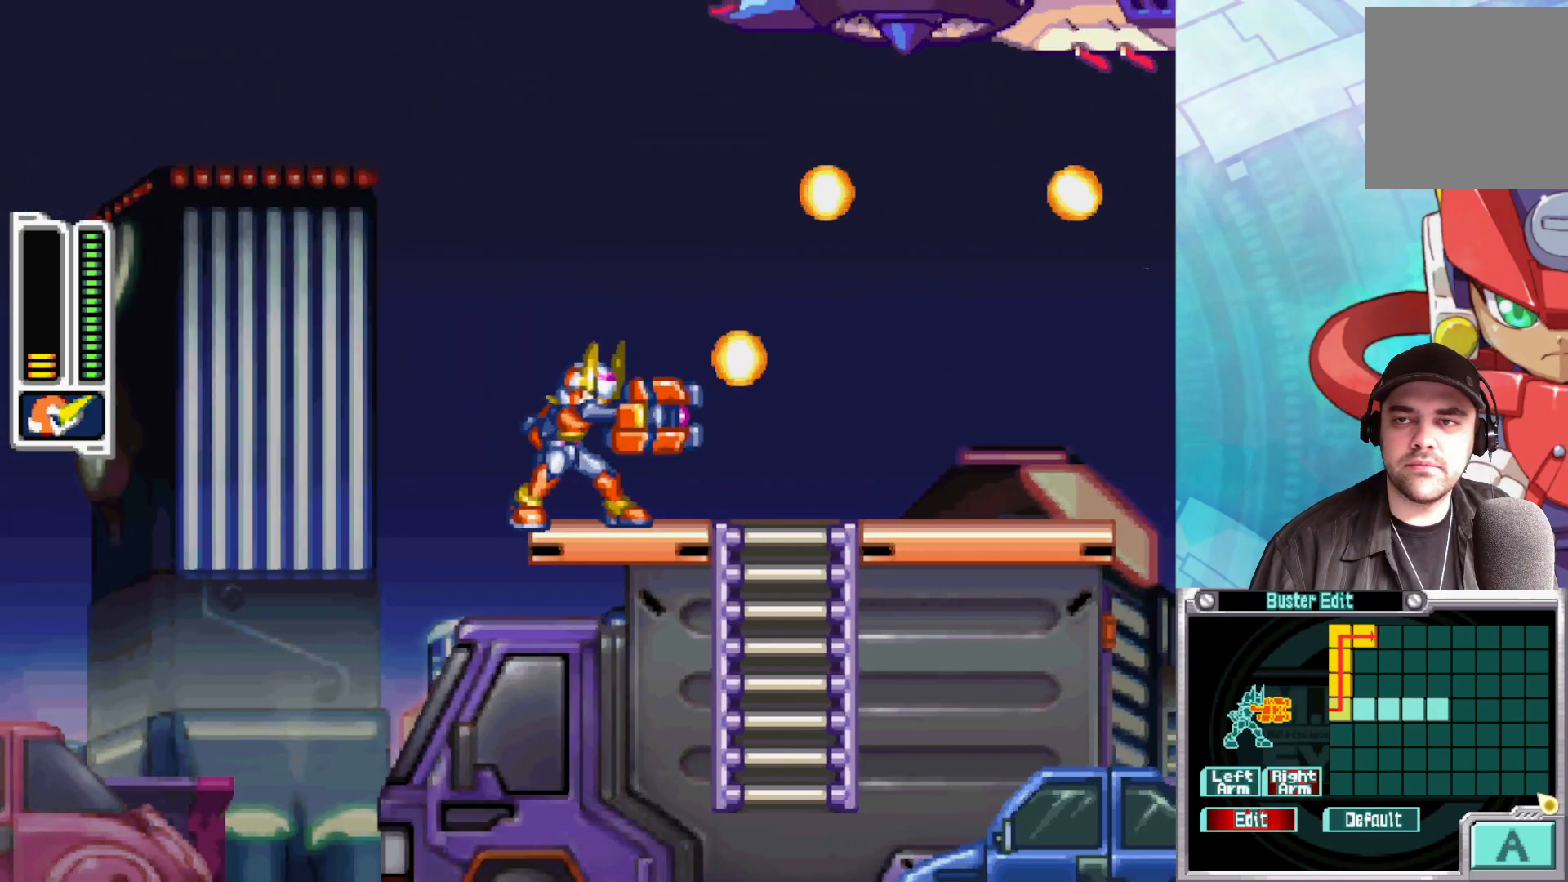
{"buttons": ["Y"], "left_stick": "right", "right_stick": "center", "events": [[17, "Y", "up"], [100, "Y", "down"], [200, "Y", "up"], [283, "Y", "down"], [383, "Y", "up"], [450, "Y", "down"]]}
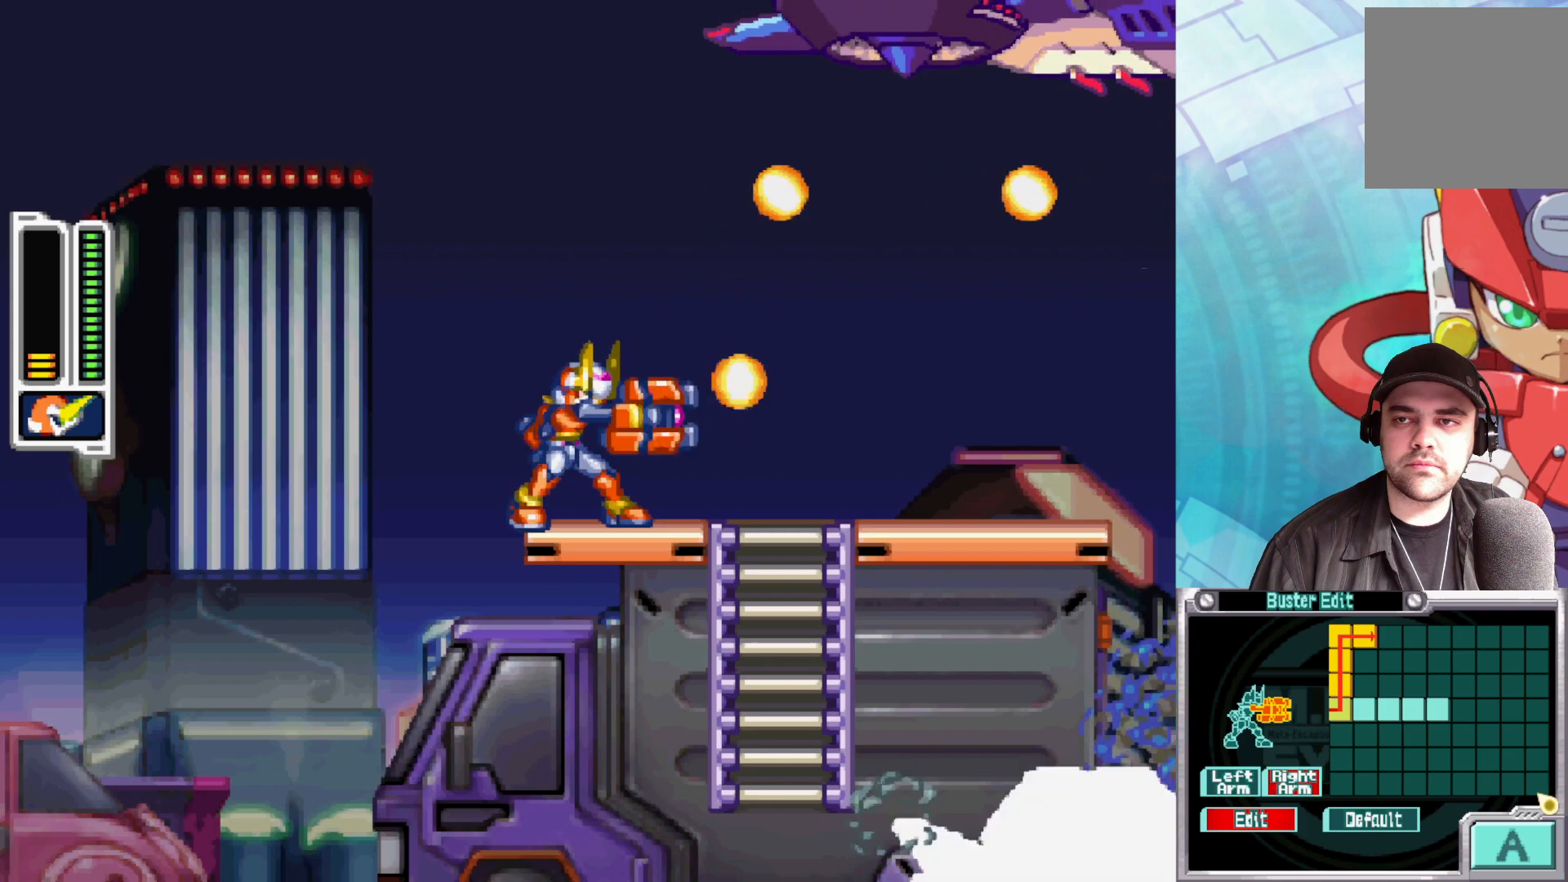
{"buttons": ["Y"], "left_stick": "right", "right_stick": "center", "events": [[50, "Y", "up"], [133, "Y", "down"], [217, "Y", "up"], [300, "Y", "down"], [400, "Y", "up"], [483, "Y", "down"]]}
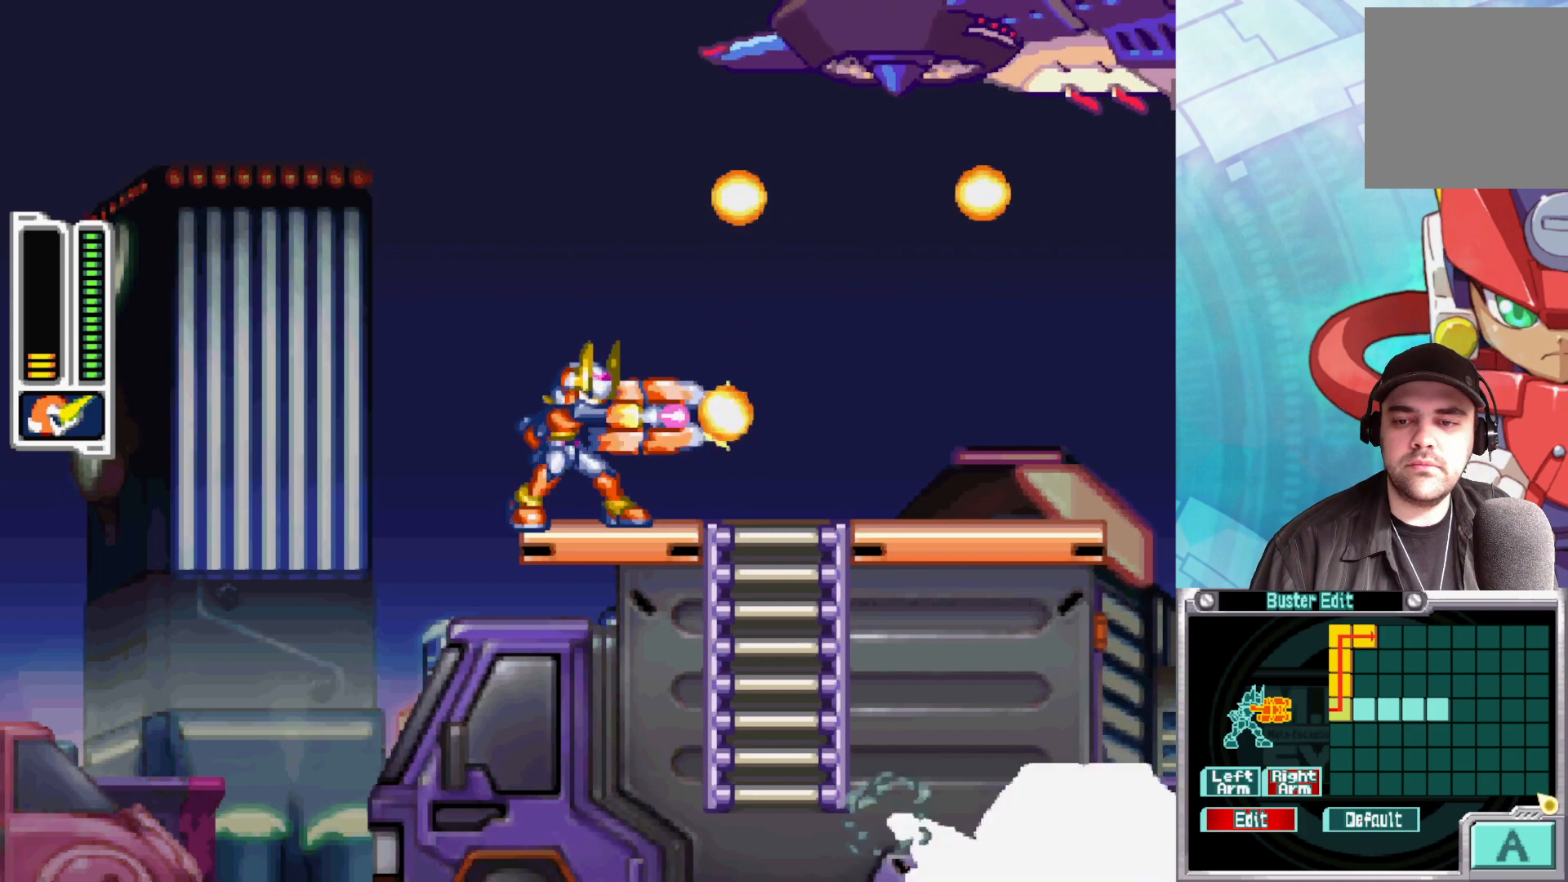
{"buttons": [], "left_stick": "left", "right_stick": "center", "events": [[83, "Y", "up"], [133, "left_stick", "center"], [167, "Y", "down"], [267, "Y", "up"], [333, "Y", "down"], [383, "left_stick", "left"], [400, "Y", "up"]]}
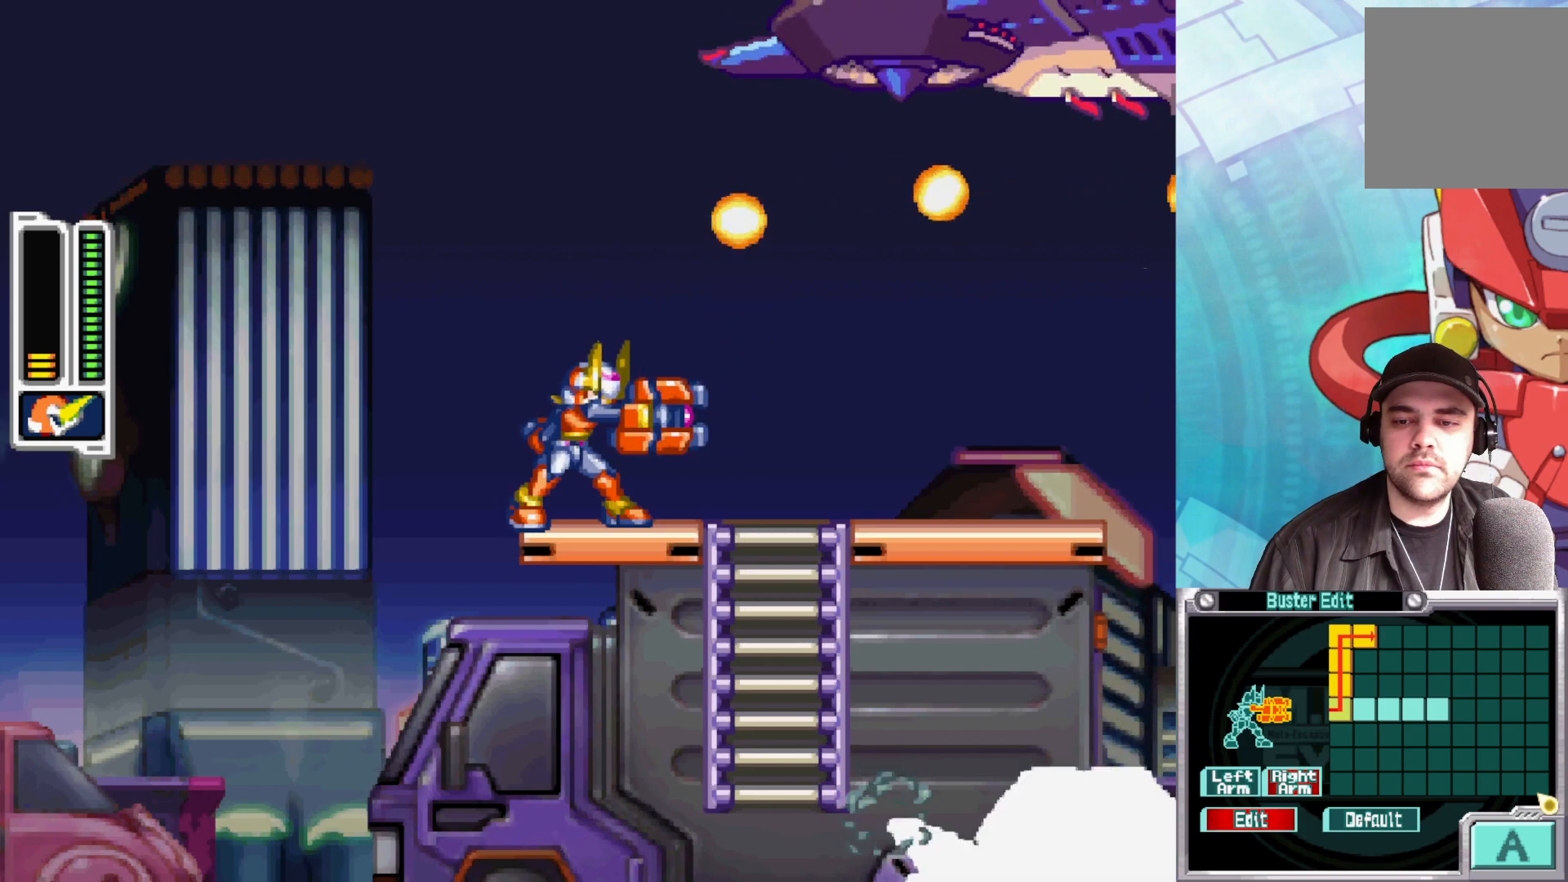
{"buttons": ["A", "B"], "left_stick": "left", "right_stick": "center", "events": [[67, "B", "down"], [317, "A", "down"]]}
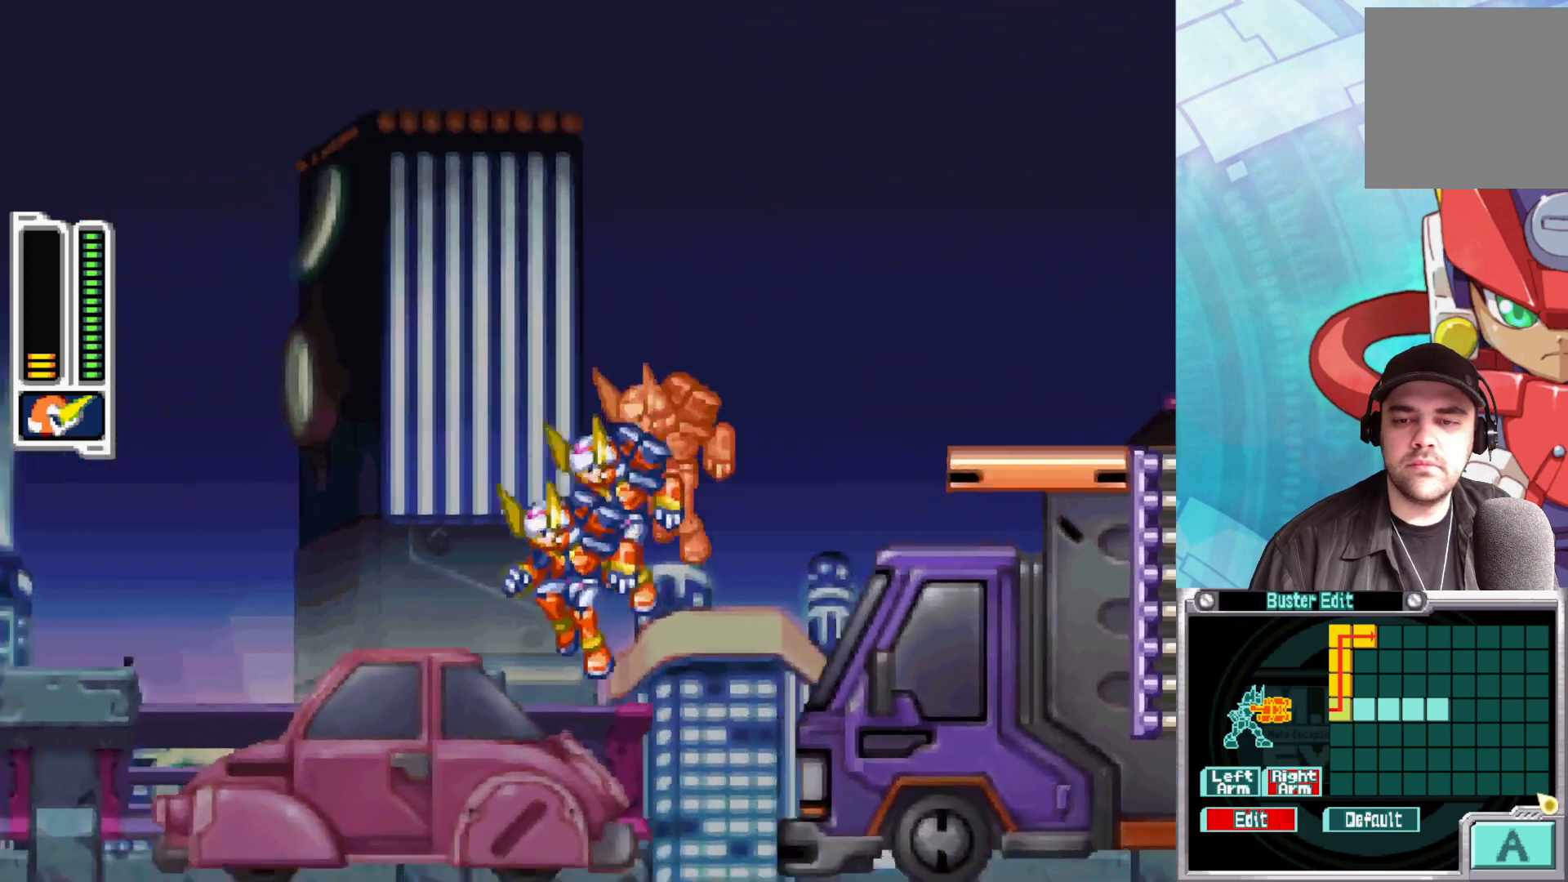
{"buttons": ["B"], "left_stick": "left", "right_stick": "center", "events": [[67, "A", "up"], [100, "B", "up"], [200, "B", "down"]]}
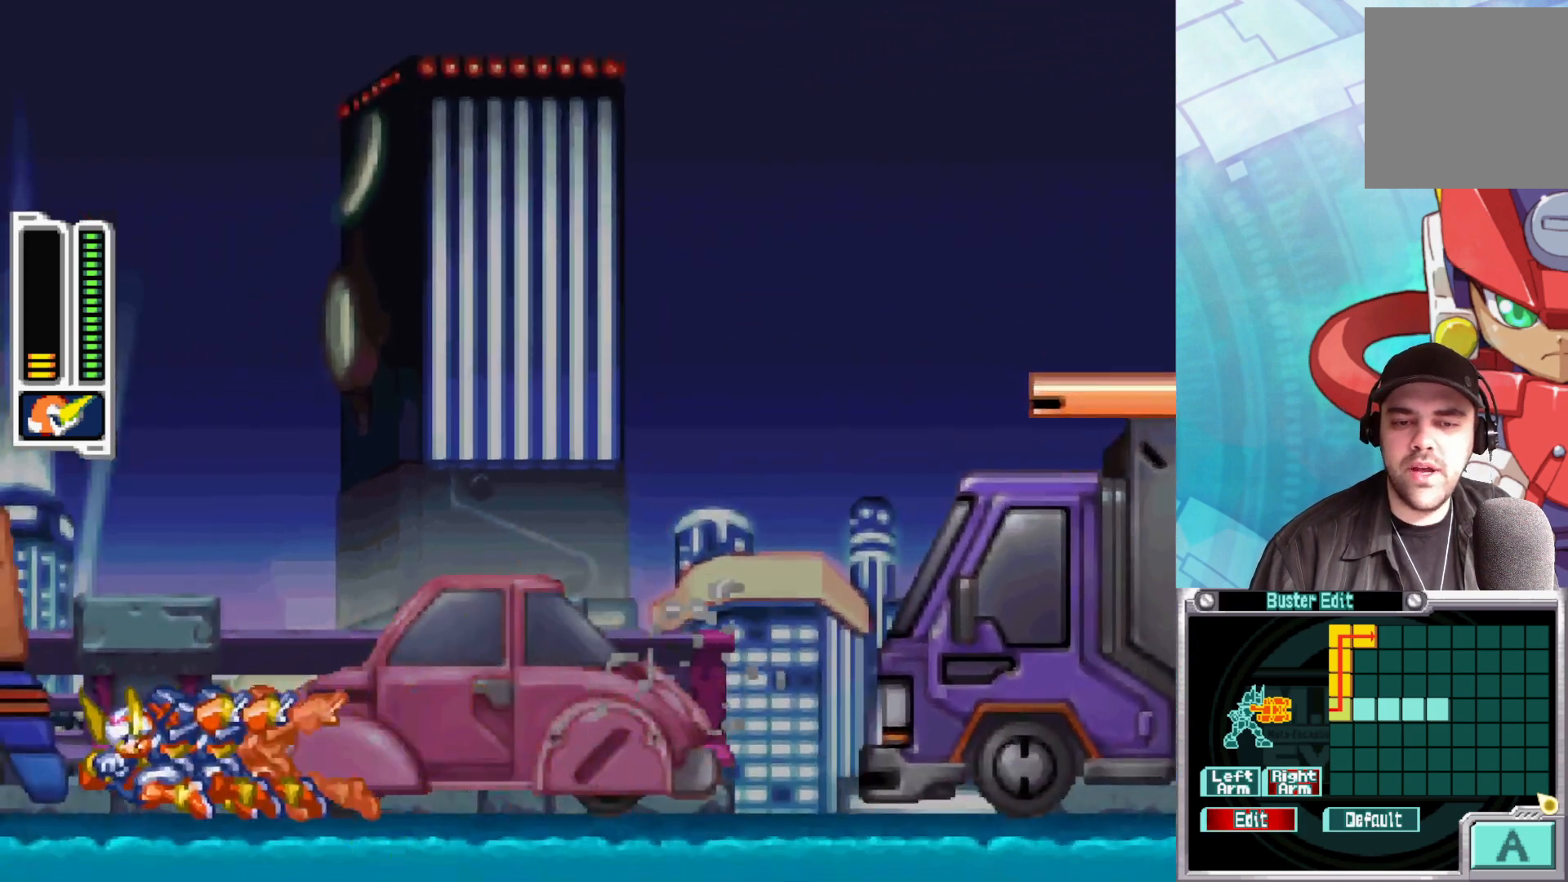
{"buttons": [], "left_stick": "center", "right_stick": "center", "events": [[250, "B", "up"], [267, "left_stick", "right"], [417, "left_stick", "center"]]}
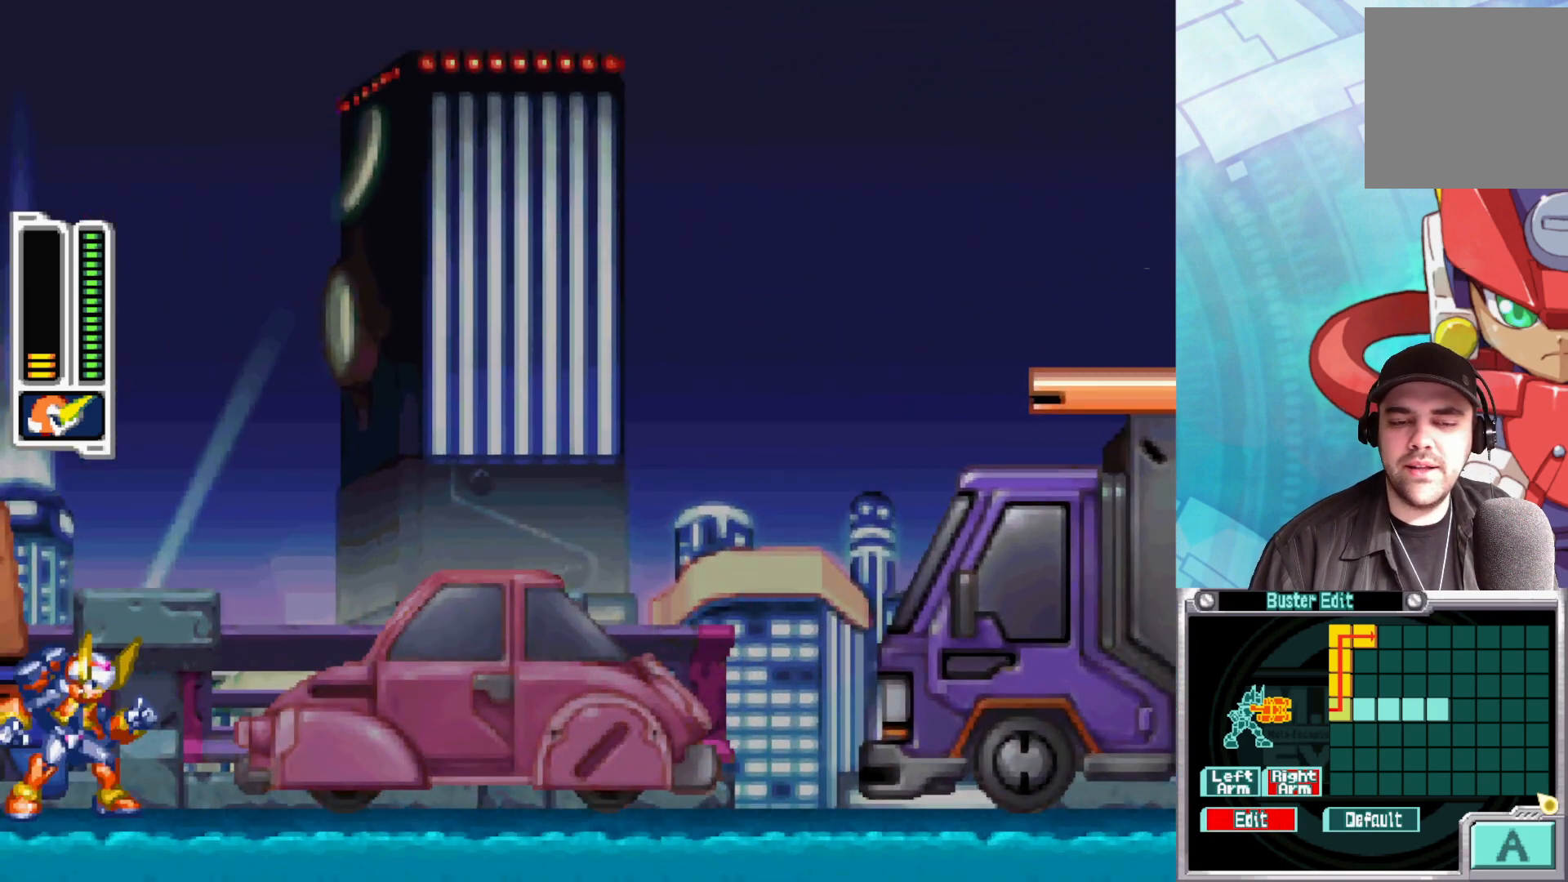
{"buttons": [], "left_stick": "center", "right_stick": "center", "events": [[150, "X", "down"], [300, "X", "up"]]}
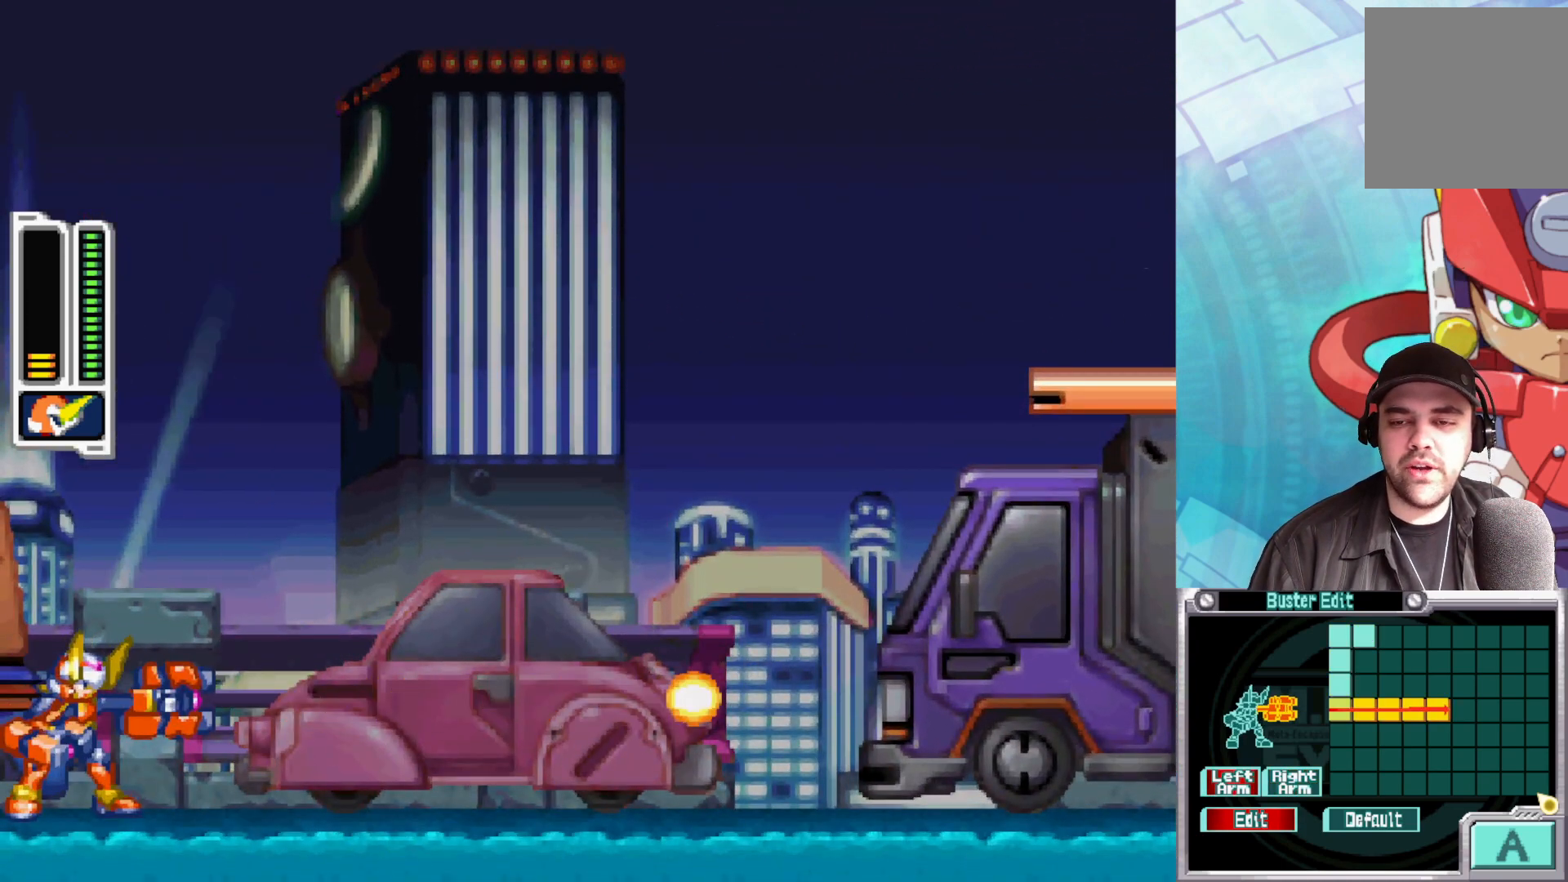
{"buttons": [], "left_stick": "center", "right_stick": "center", "events": [[33, "X", "down"], [150, "X", "up"], [283, "X", "down"], [383, "X", "up"]]}
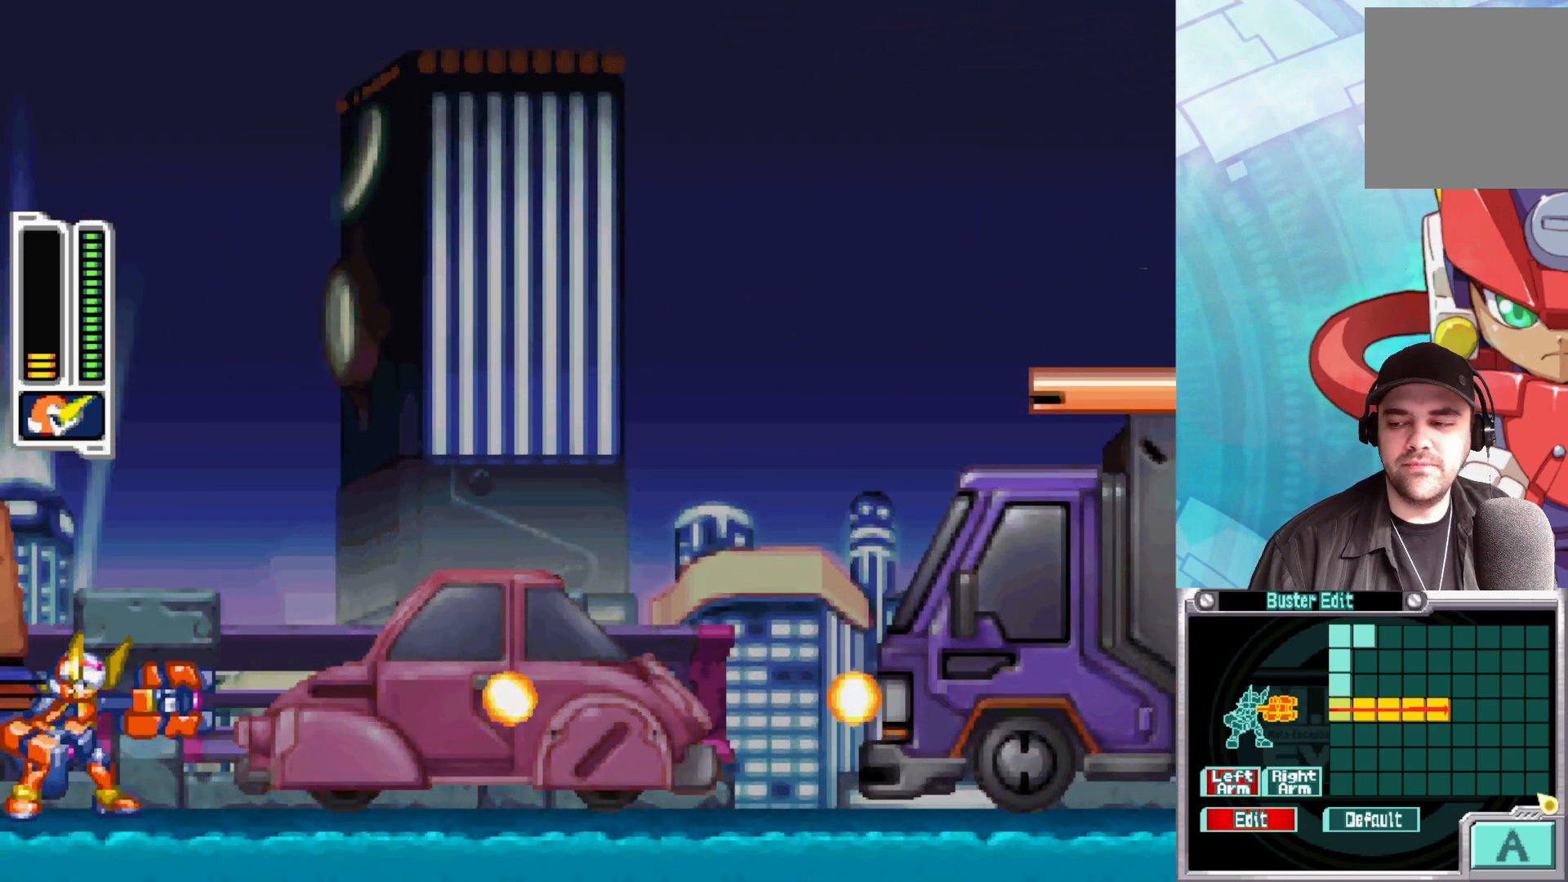
{"buttons": [], "left_stick": "right", "right_stick": "center", "events": [[383, "left_stick", "right"]]}
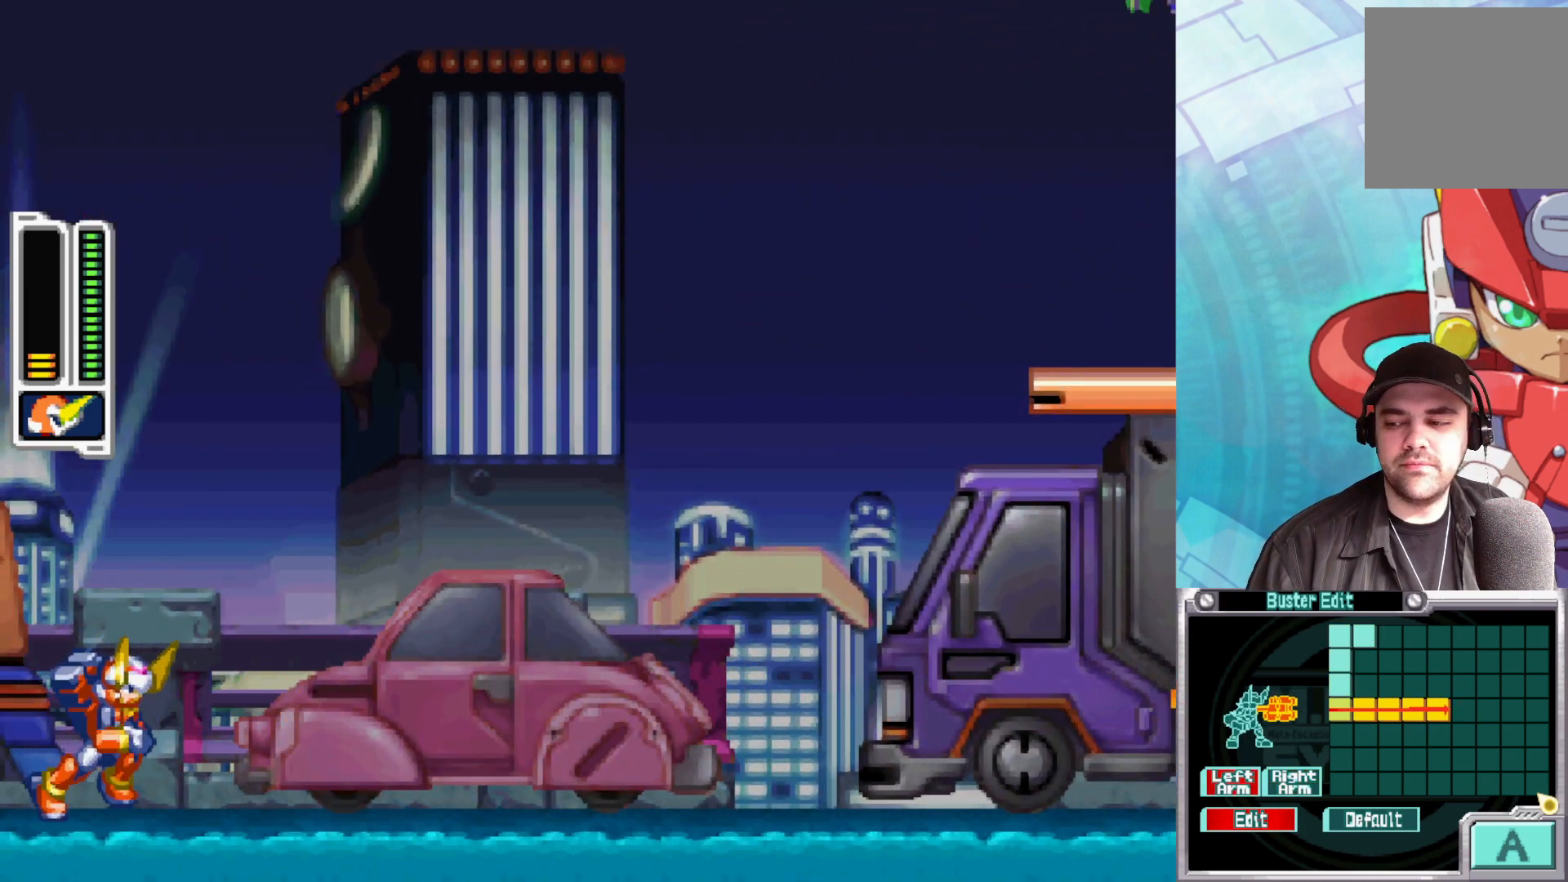
{"buttons": [], "left_stick": "right", "right_stick": "center", "events": [[150, "left_stick", "center"], [200, "left_stick", "left"], [400, "left_stick", "center"], [483, "left_stick", "right"]]}
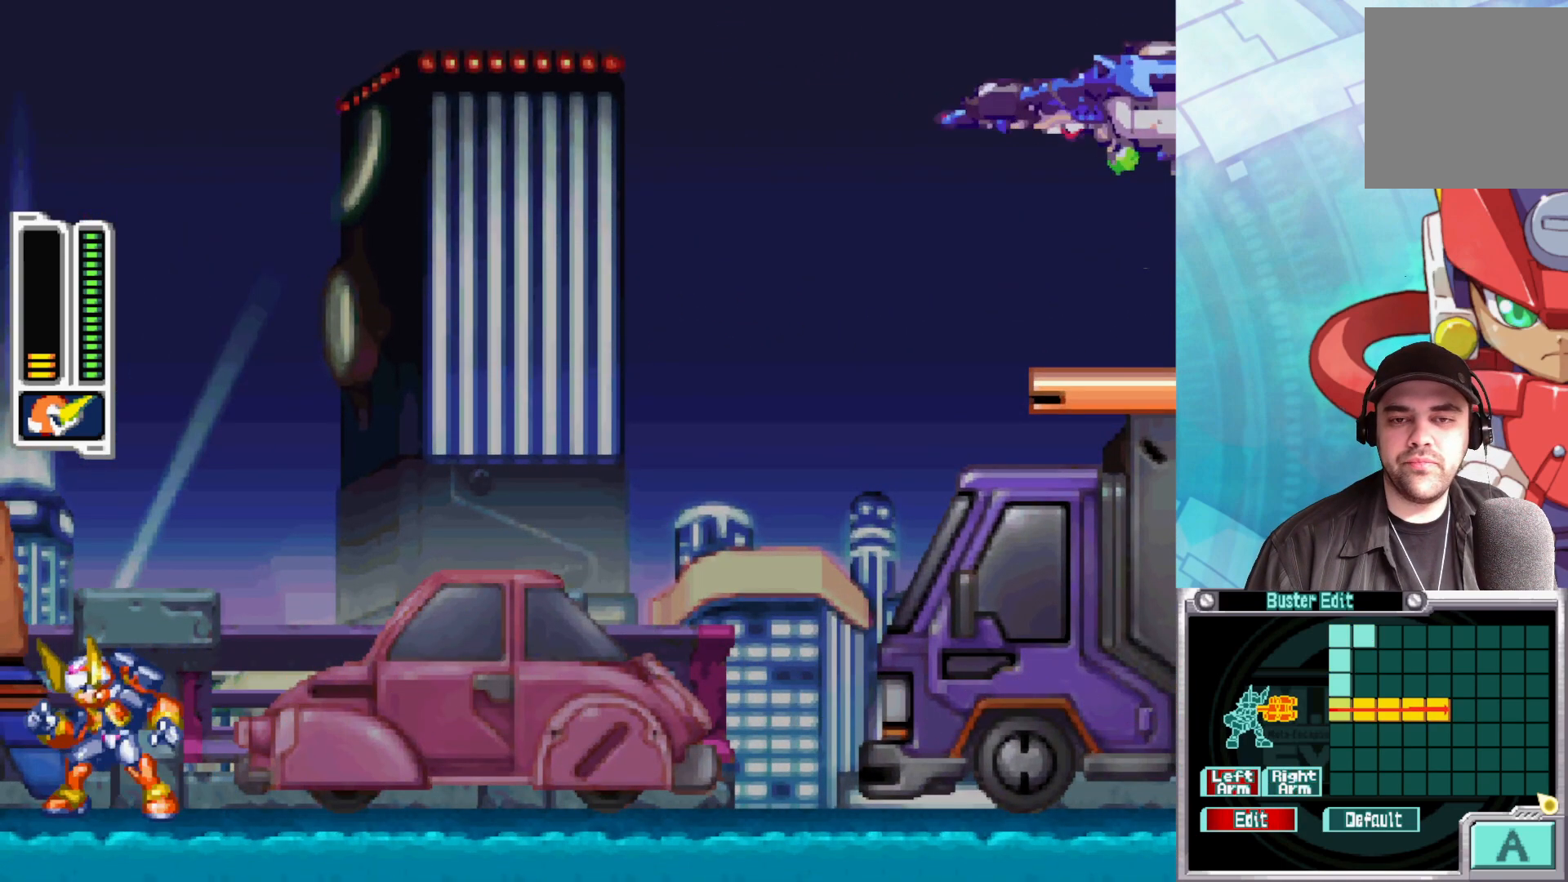
{"buttons": [], "left_stick": "right", "right_stick": "center", "events": [[167, "left_stick", "center"], [367, "left_stick", "right"]]}
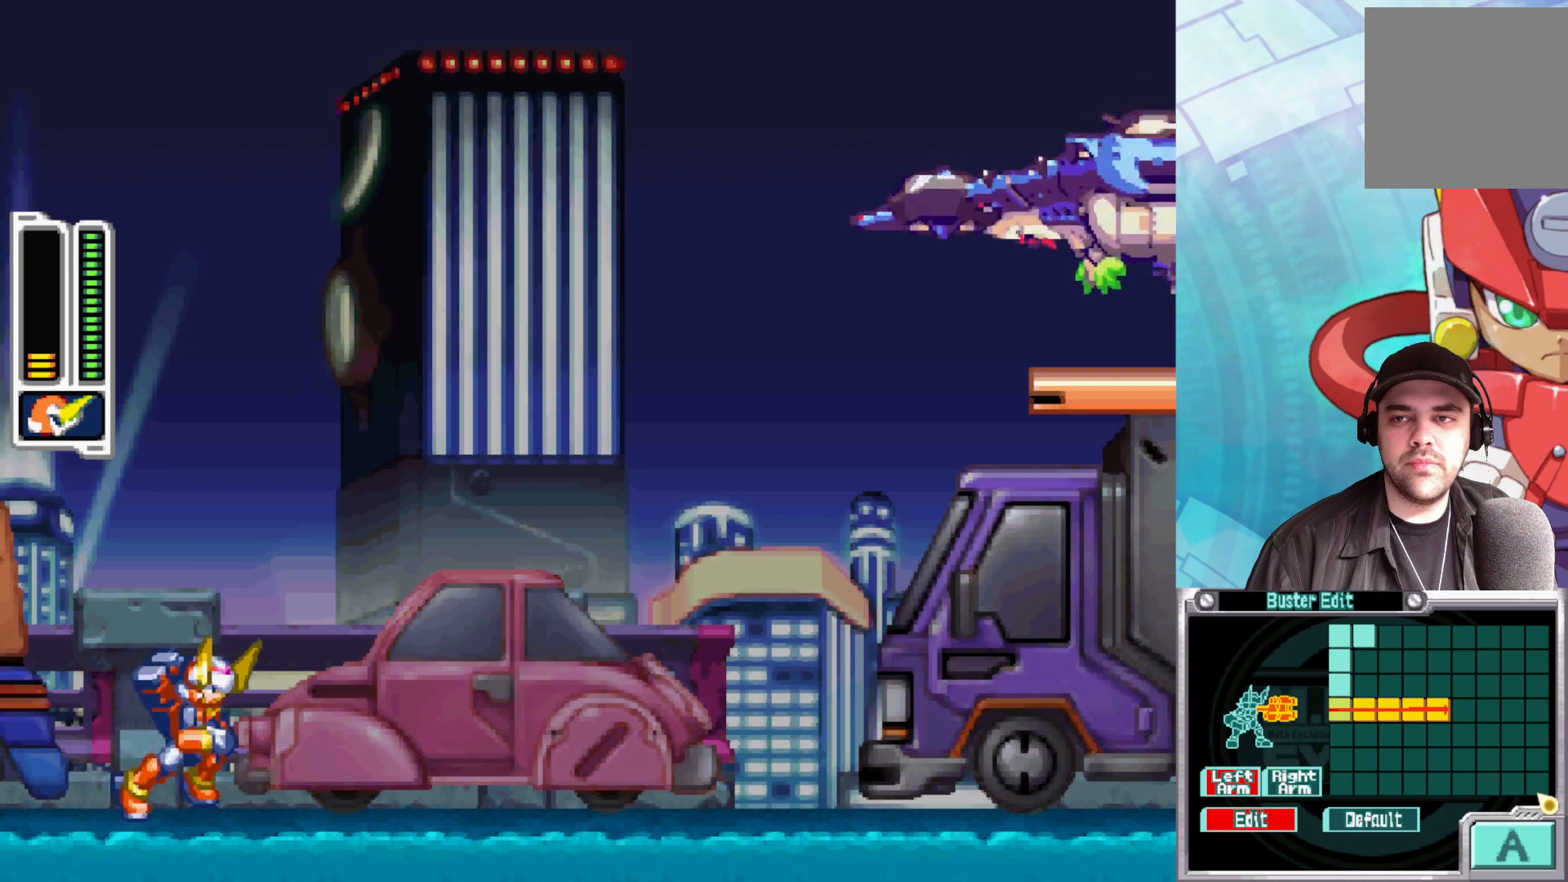
{"buttons": ["B"], "left_stick": "right", "right_stick": "center", "events": [[100, "B", "down"], [350, "B", "up"], [450, "B", "down"]]}
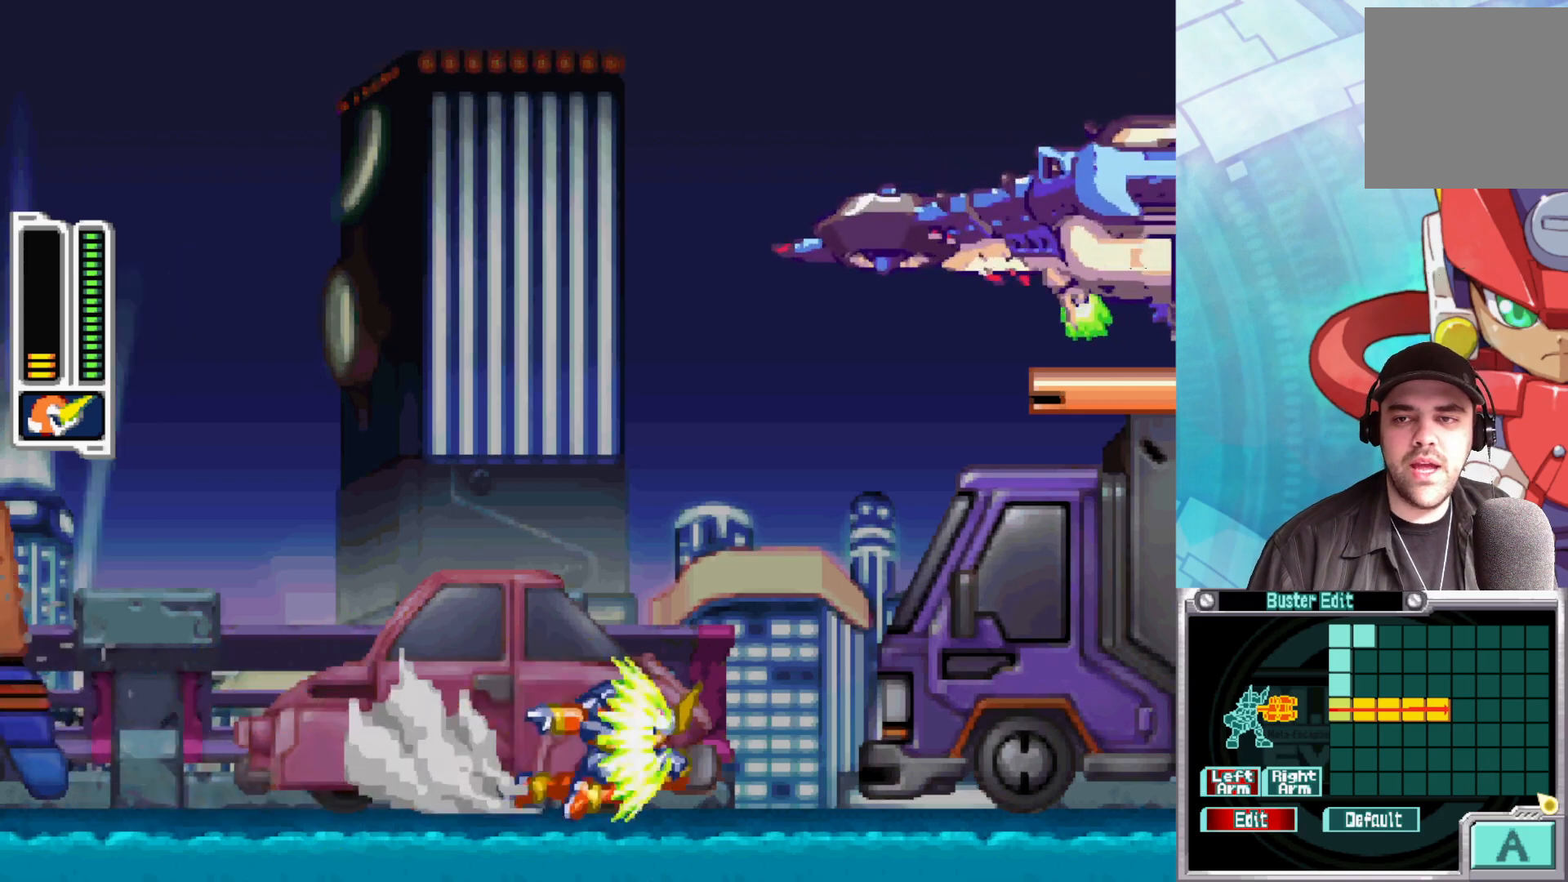
{"buttons": [], "left_stick": "center", "right_stick": "center", "events": [[267, "B", "up"], [483, "left_stick", "center"]]}
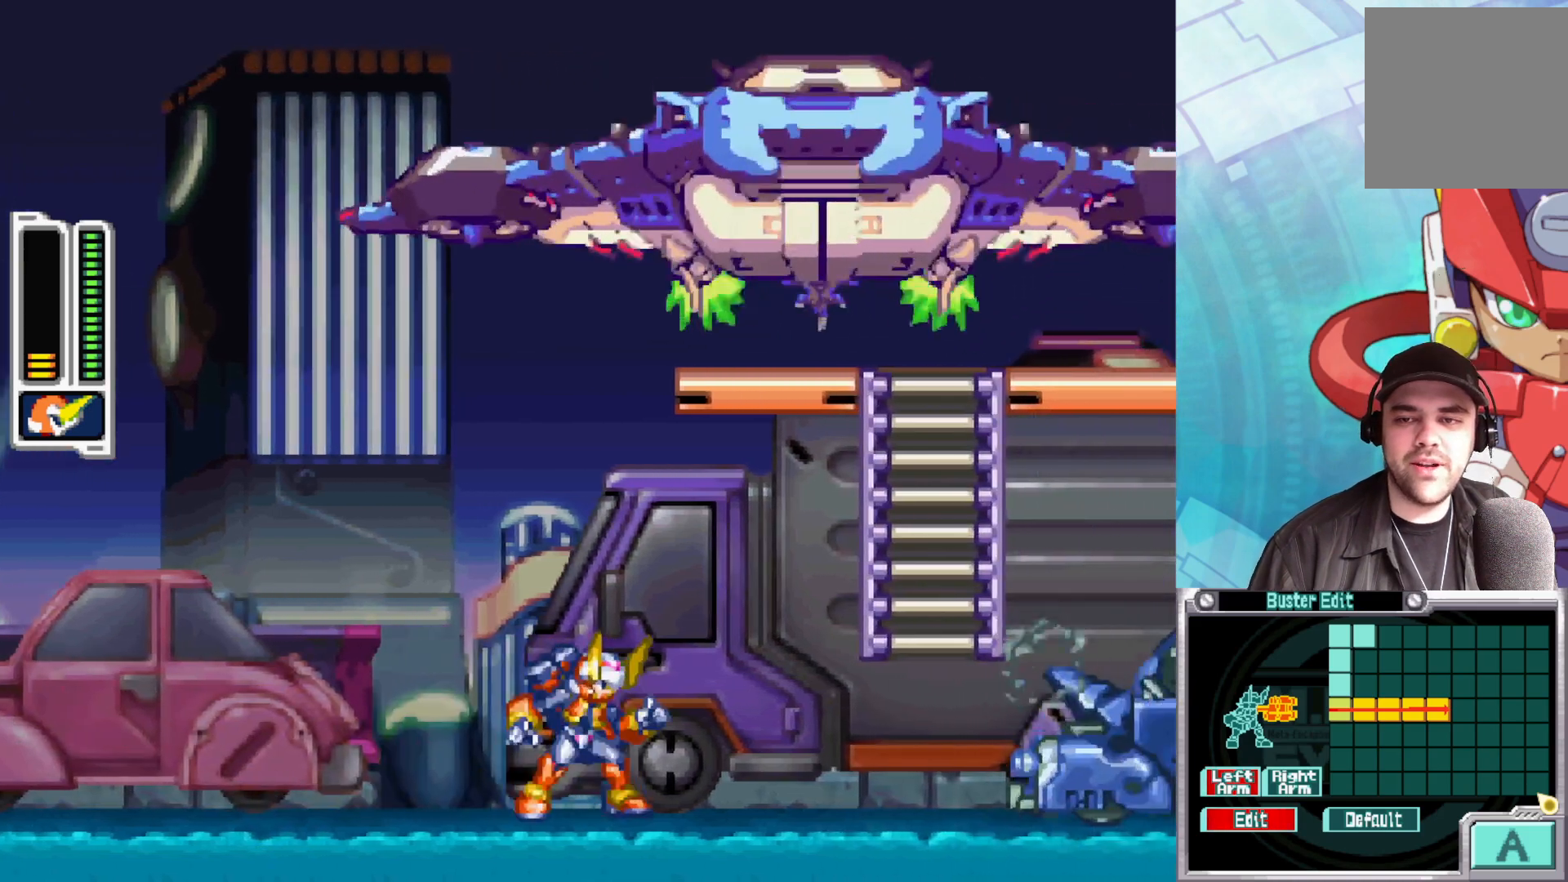
{"buttons": [], "left_stick": "left", "right_stick": "center", "events": [[17, "left_stick", "left"]]}